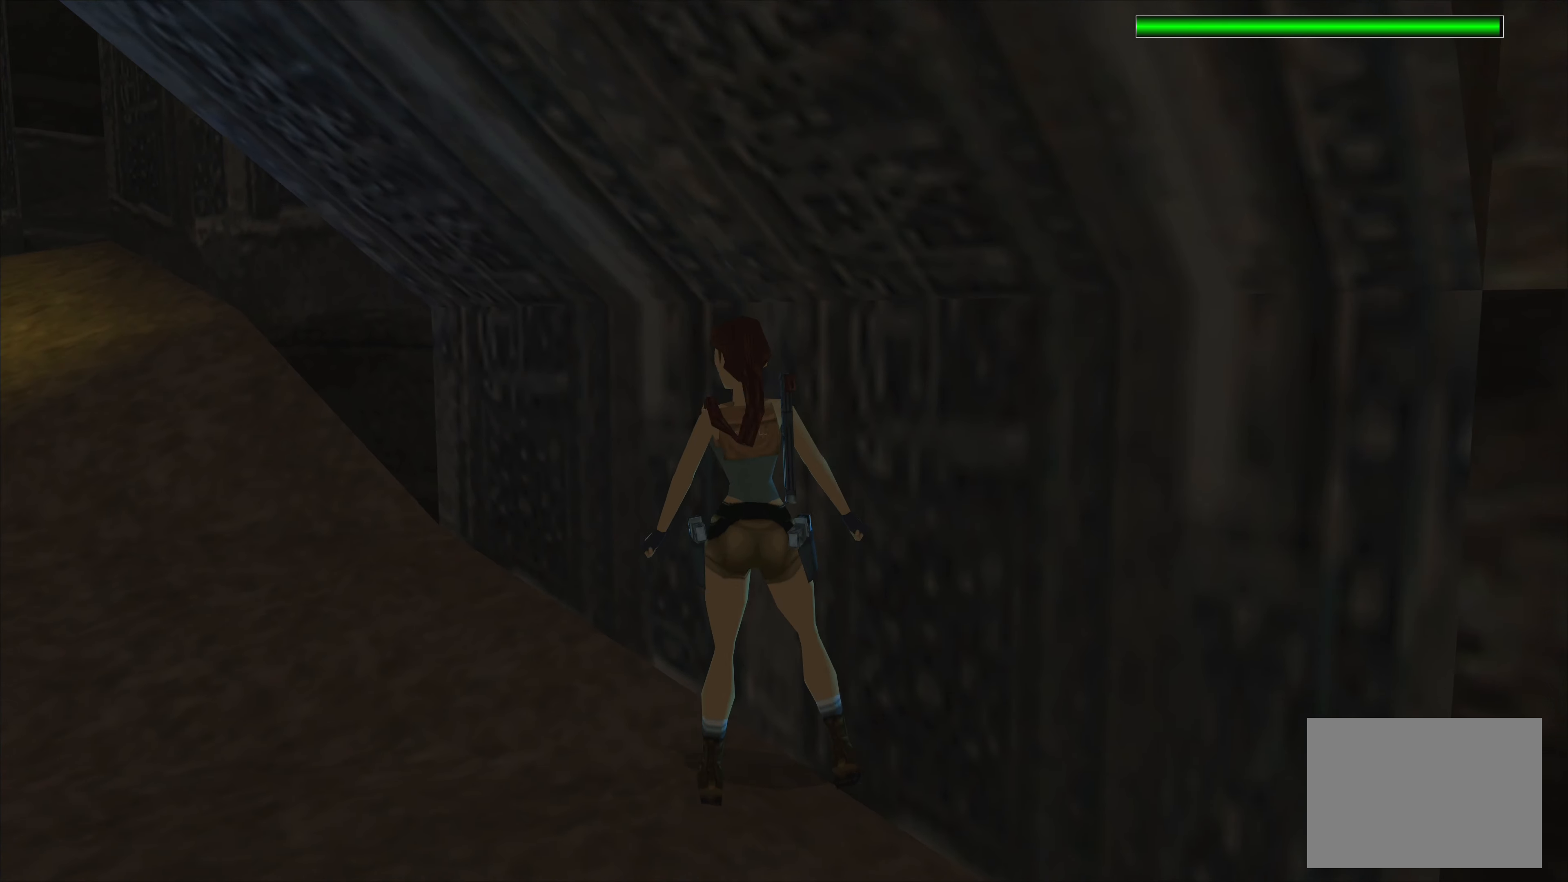
Gameplay with a controller (PlayStation layout); each line is a JSON object with the inputs held at the frame after it. "events" lists button and stick changes between this image and that frame as [ms after this image, input, new state], when the widget could be followed in between. Not read: L2 L3 R3 right_stick.
{"buttons": [], "left_stick": "left", "events": [[33, "left_stick", "center"], [250, "left_stick", "up-left"], [417, "left_stick", "left"]]}
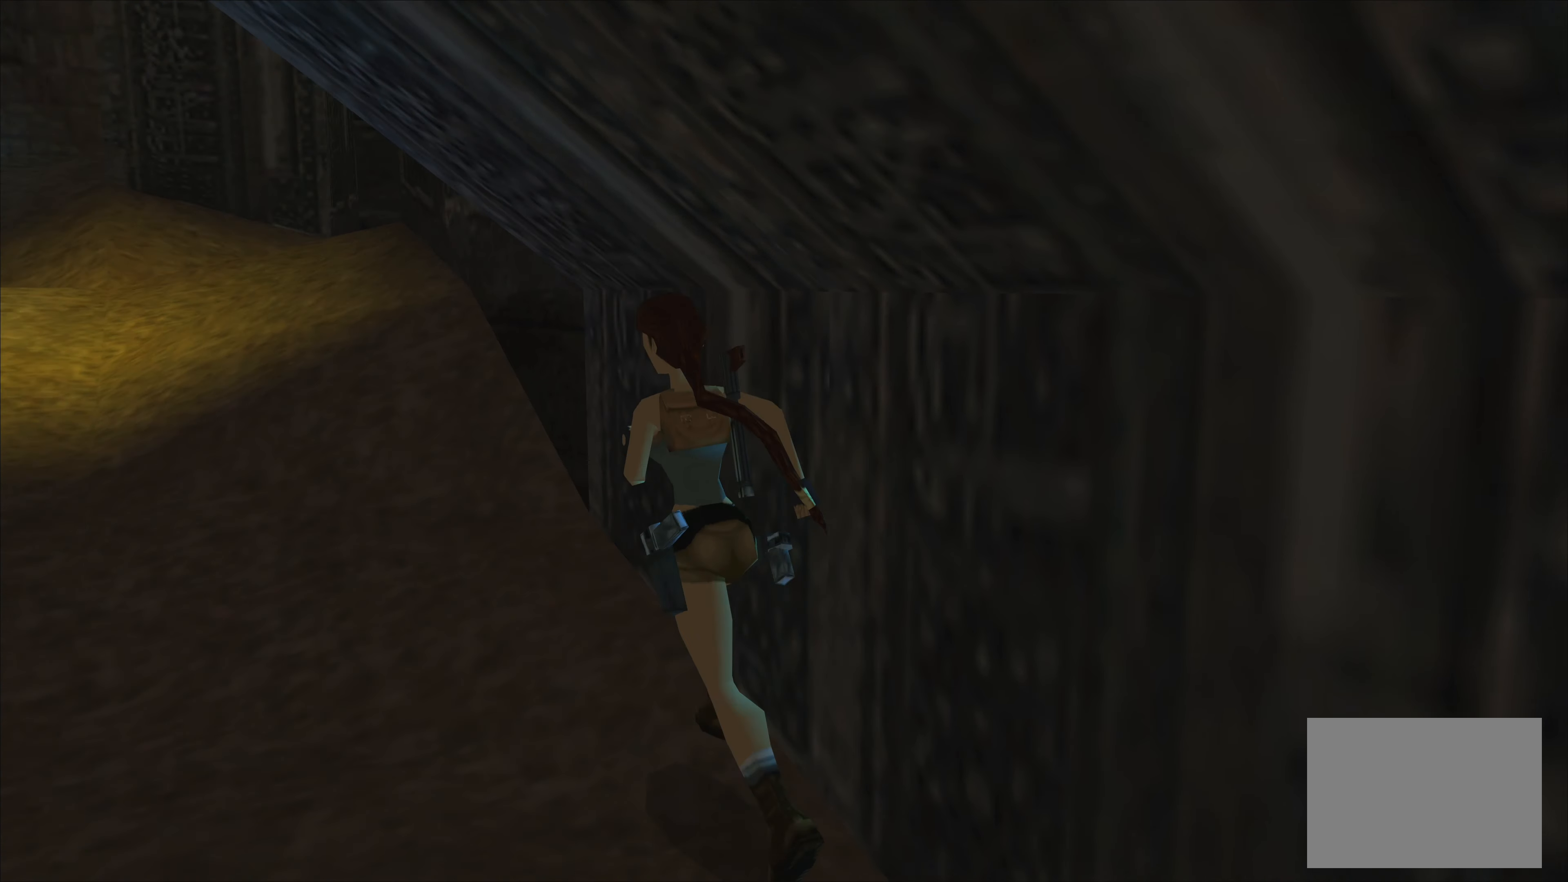
{"buttons": ["R2"], "left_stick": "up", "events": [[133, "left_stick", "up"], [450, "R2", "down"]]}
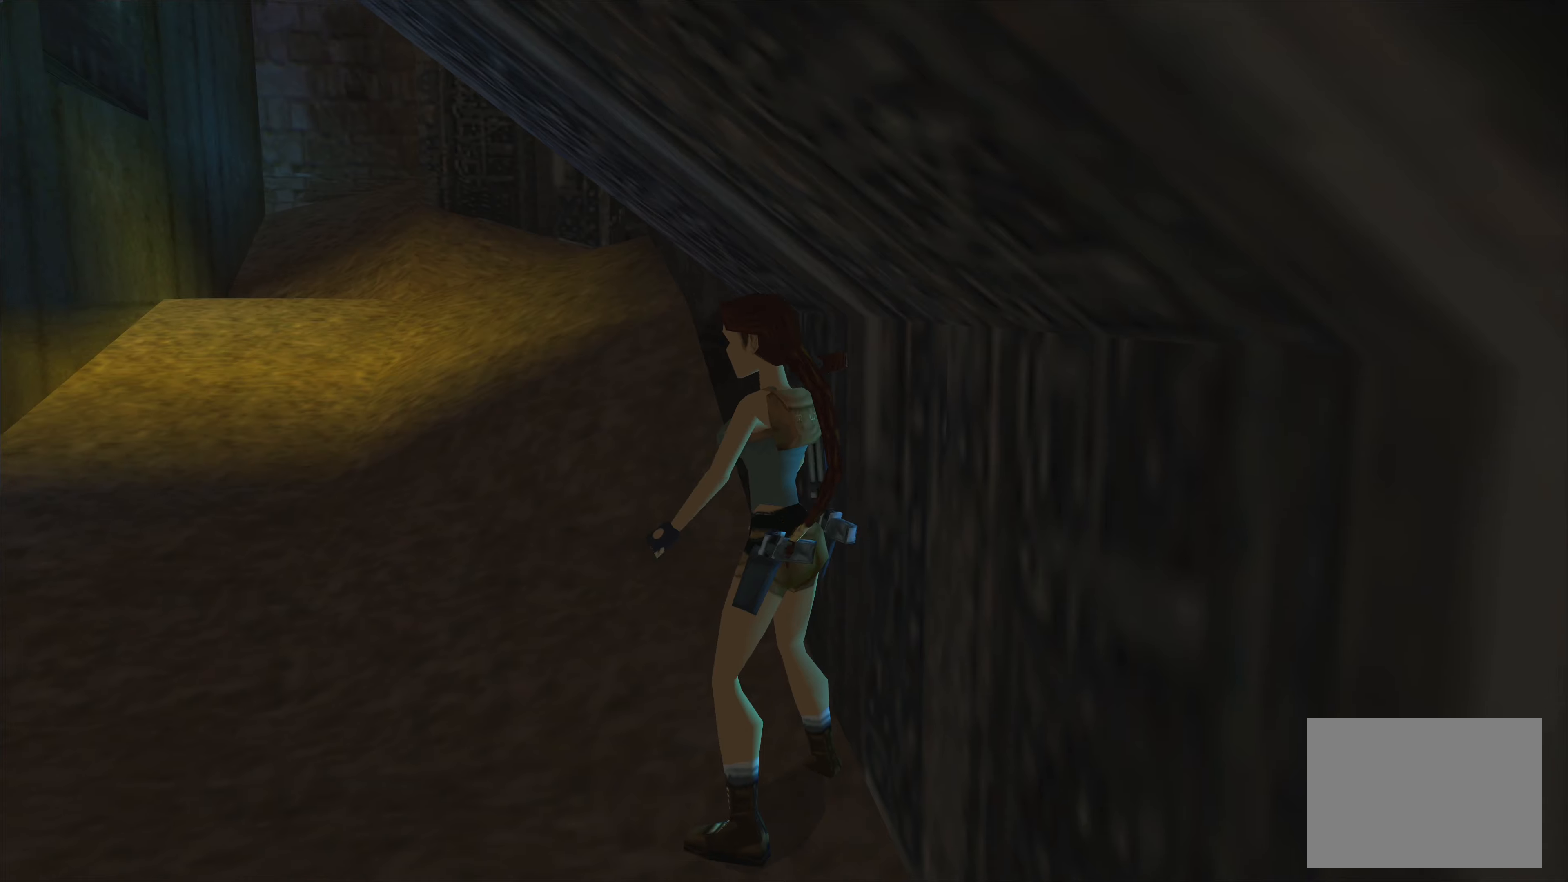
{"buttons": ["R2"], "left_stick": "up", "events": []}
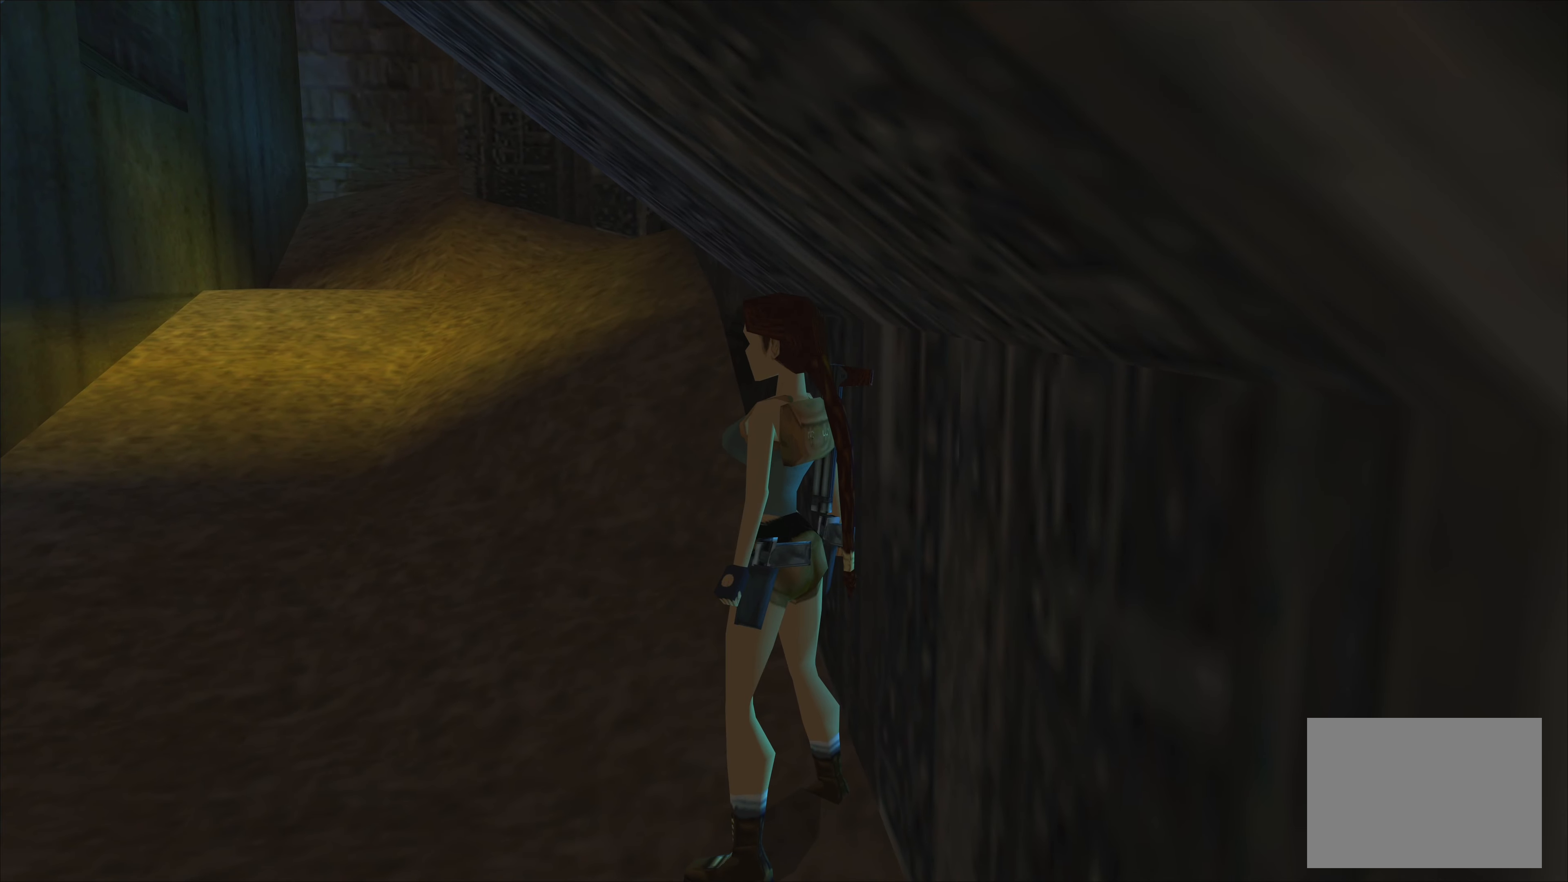
{"buttons": [], "left_stick": "up", "events": [[117, "R2", "up"], [184, "left_stick", "up-left"], [450, "left_stick", "up"]]}
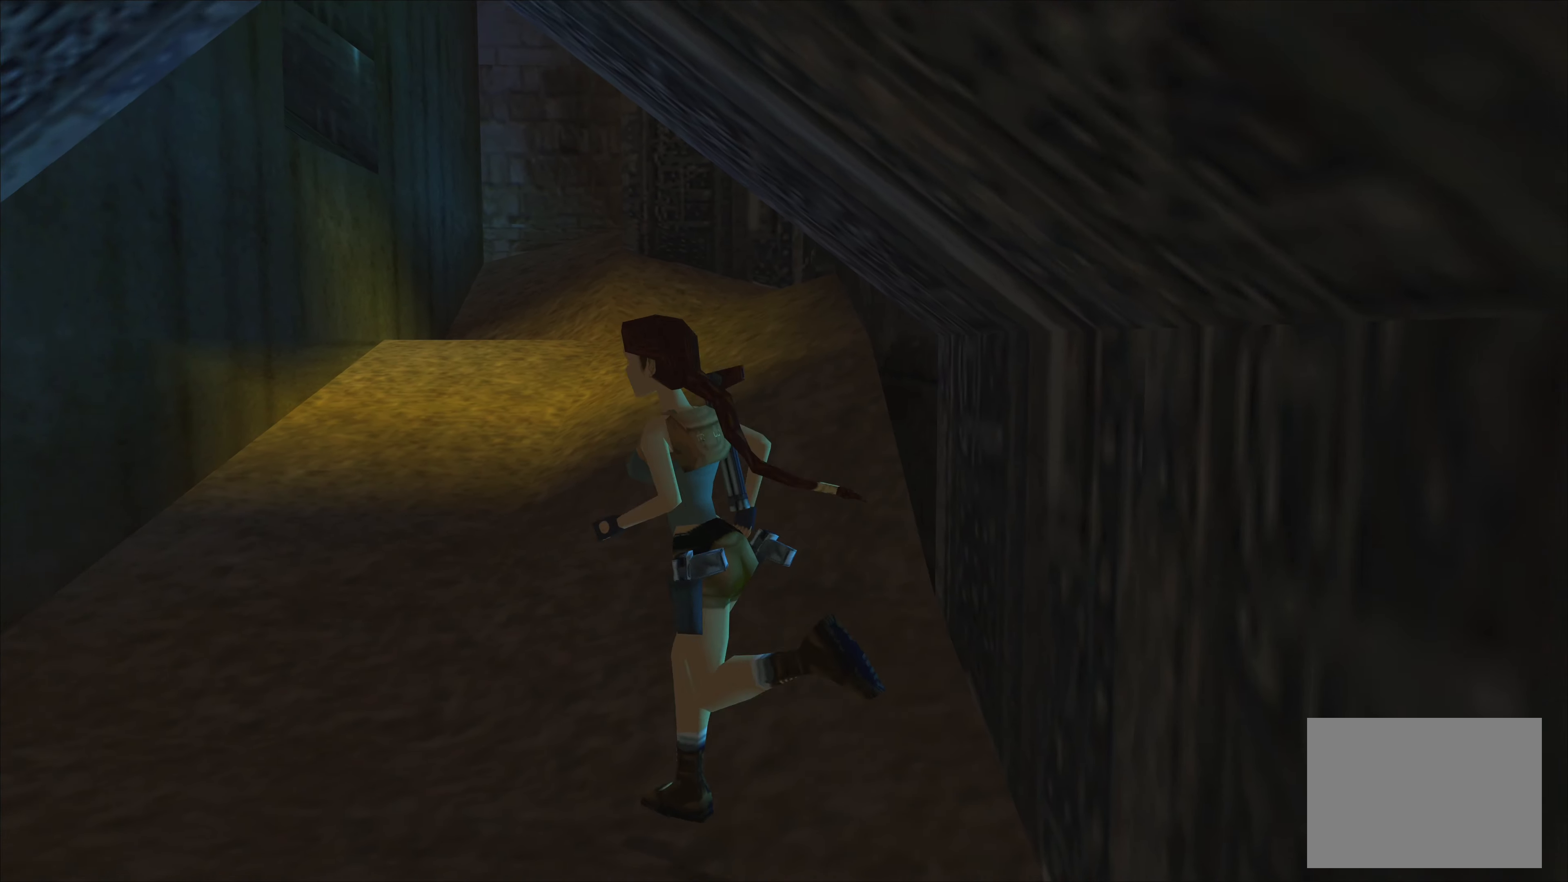
{"buttons": [], "left_stick": "up-right", "events": [[17, "left_stick", "up-right"]]}
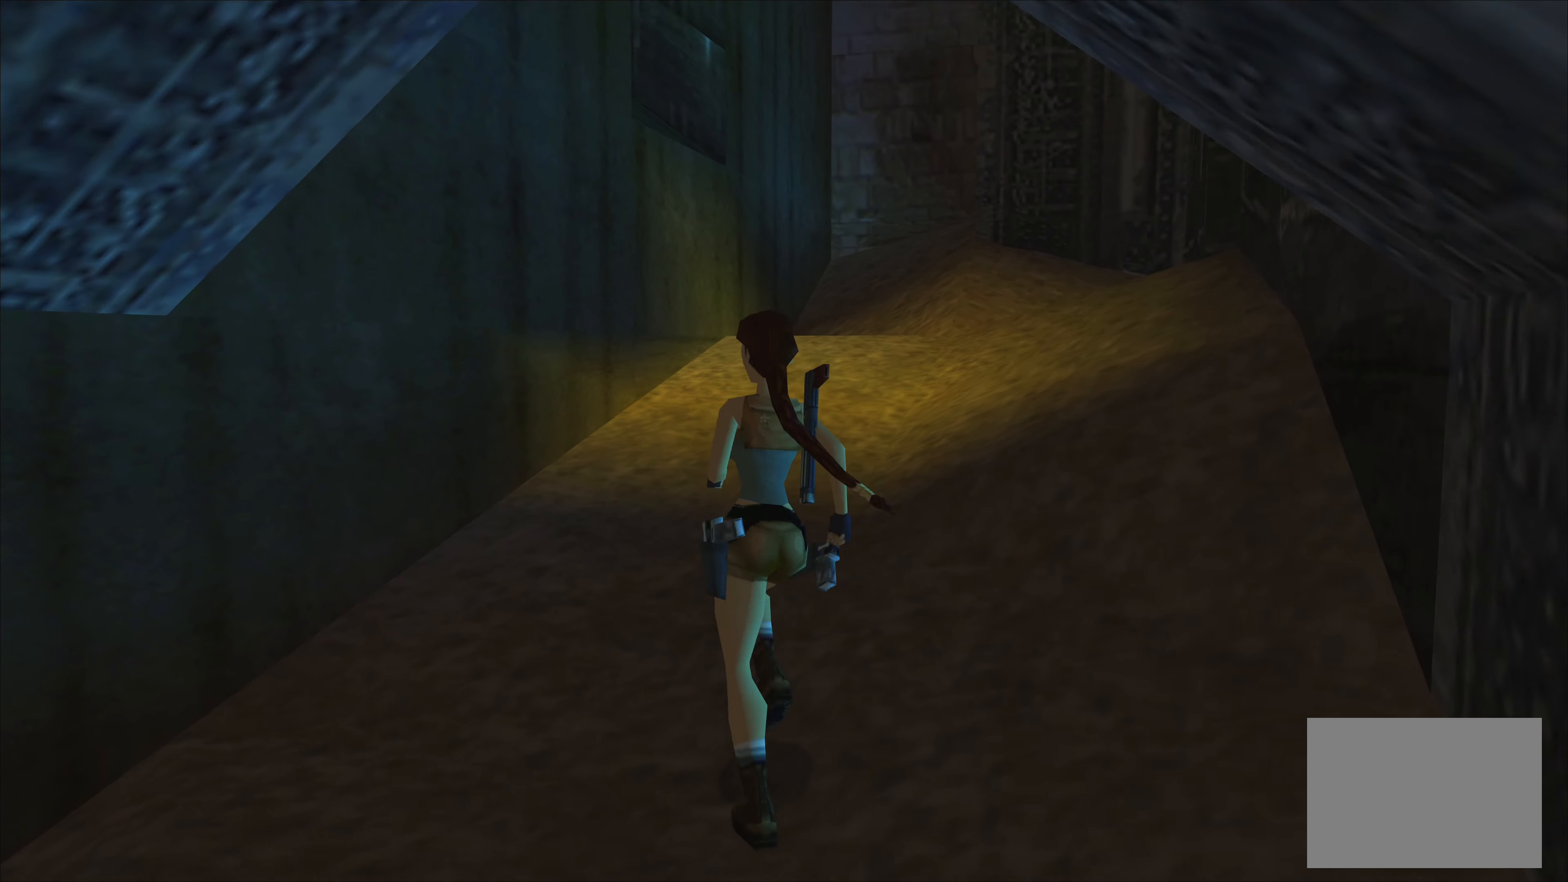
{"buttons": ["R2"], "left_stick": "up-right", "events": [[34, "left_stick", "up"], [150, "left_stick", "up-right"], [300, "R2", "down"]]}
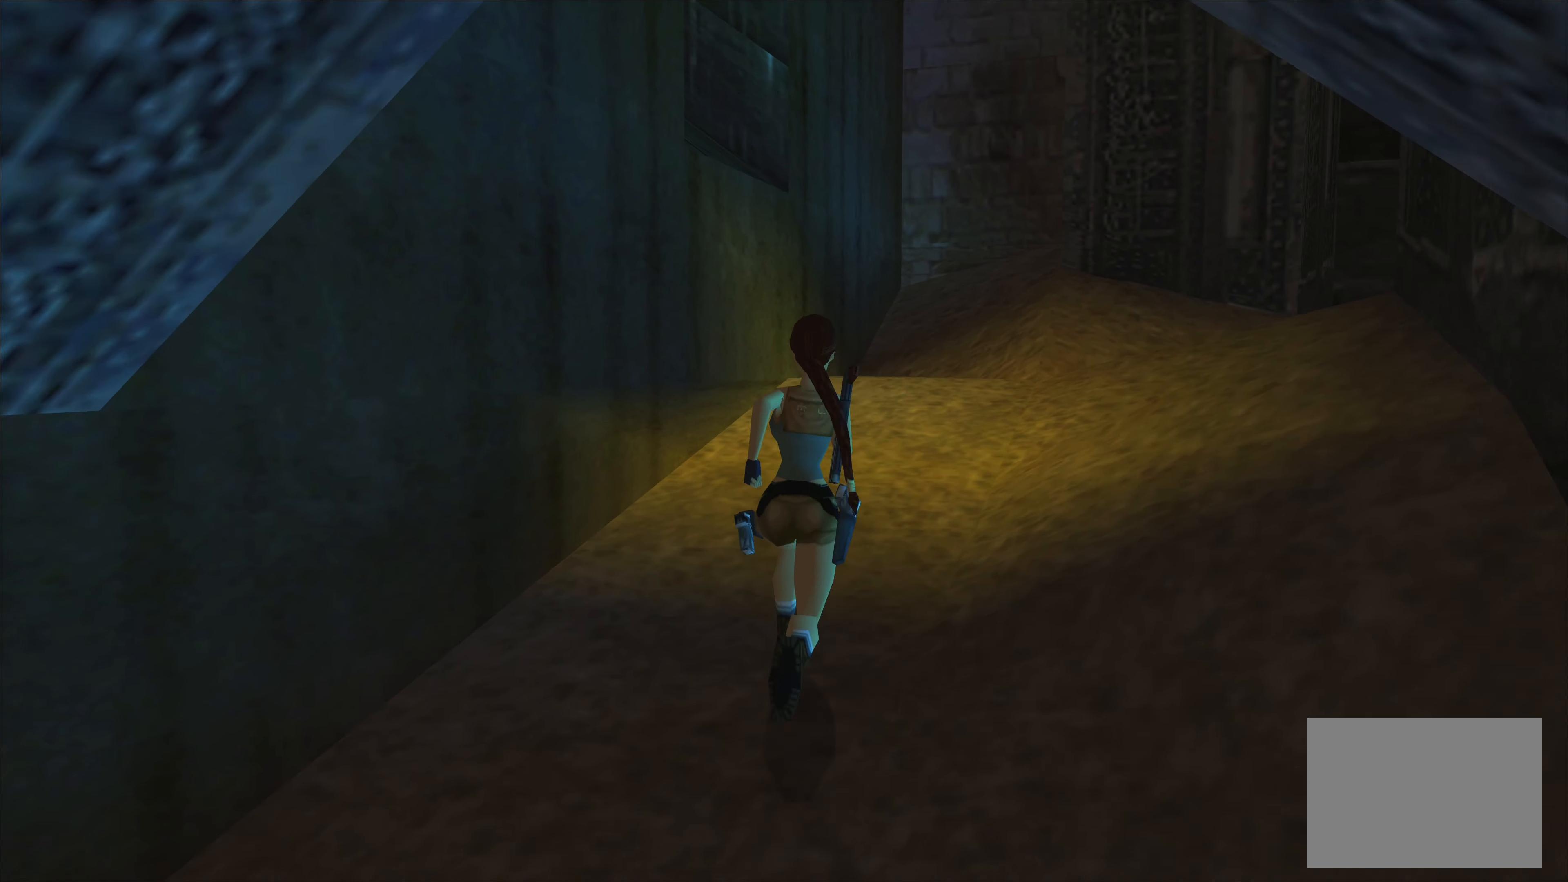
{"buttons": [], "left_stick": "up-right", "events": [[350, "R2", "up"]]}
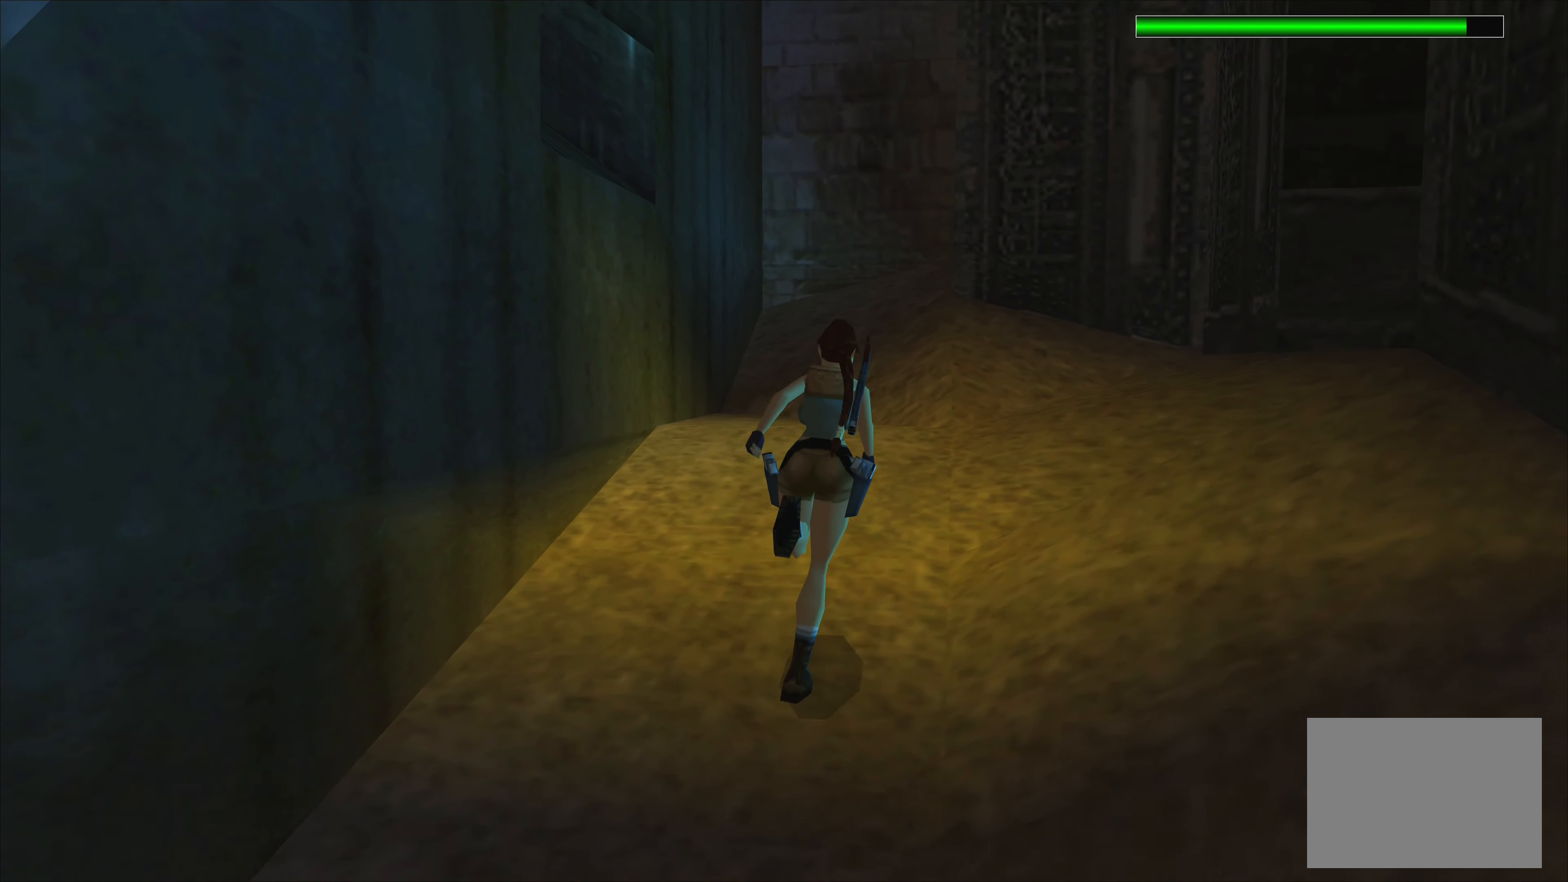
{"buttons": [], "left_stick": "up-right", "events": [[67, "left_stick", "up"], [200, "left_stick", "up-right"]]}
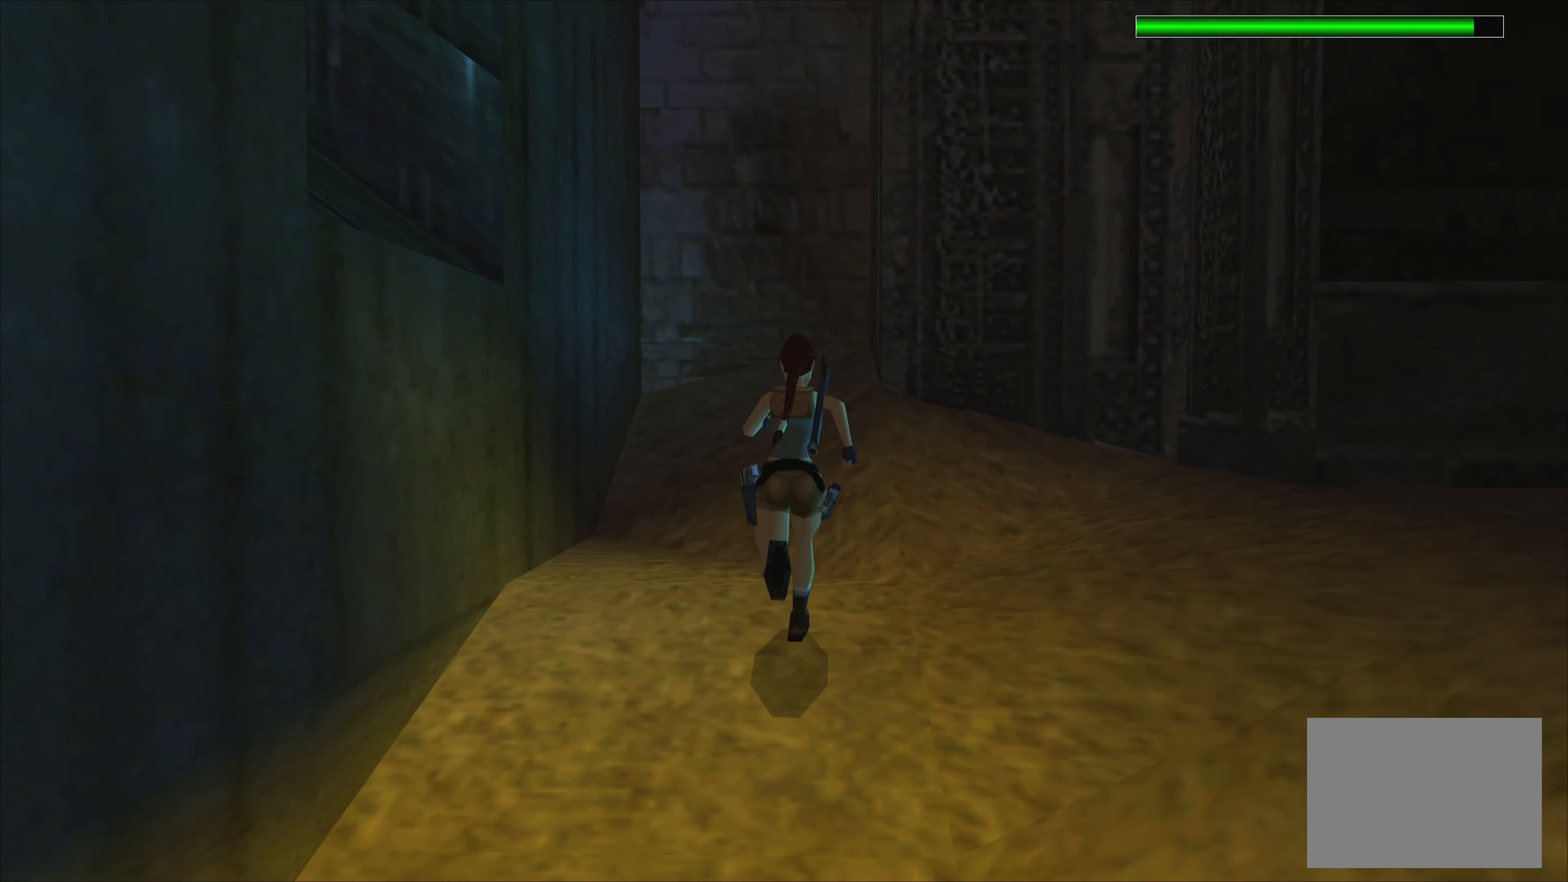
{"buttons": [], "left_stick": "down-right", "events": [[67, "left_stick", "right"], [250, "left_stick", "center"], [467, "left_stick", "down-right"]]}
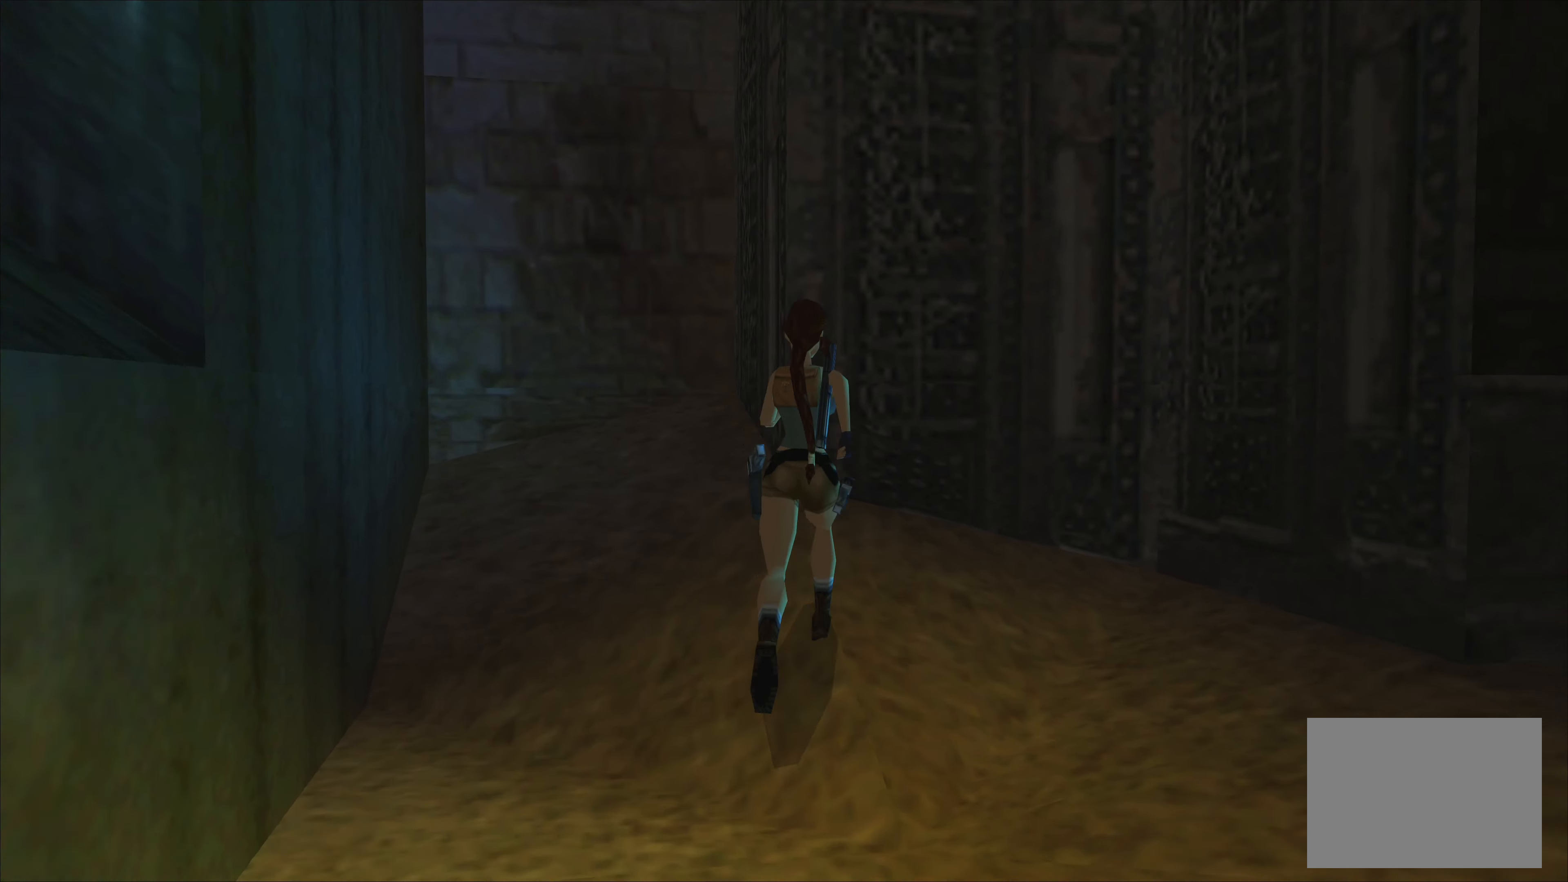
{"buttons": [], "left_stick": "right", "events": [[184, "left_stick", "right"]]}
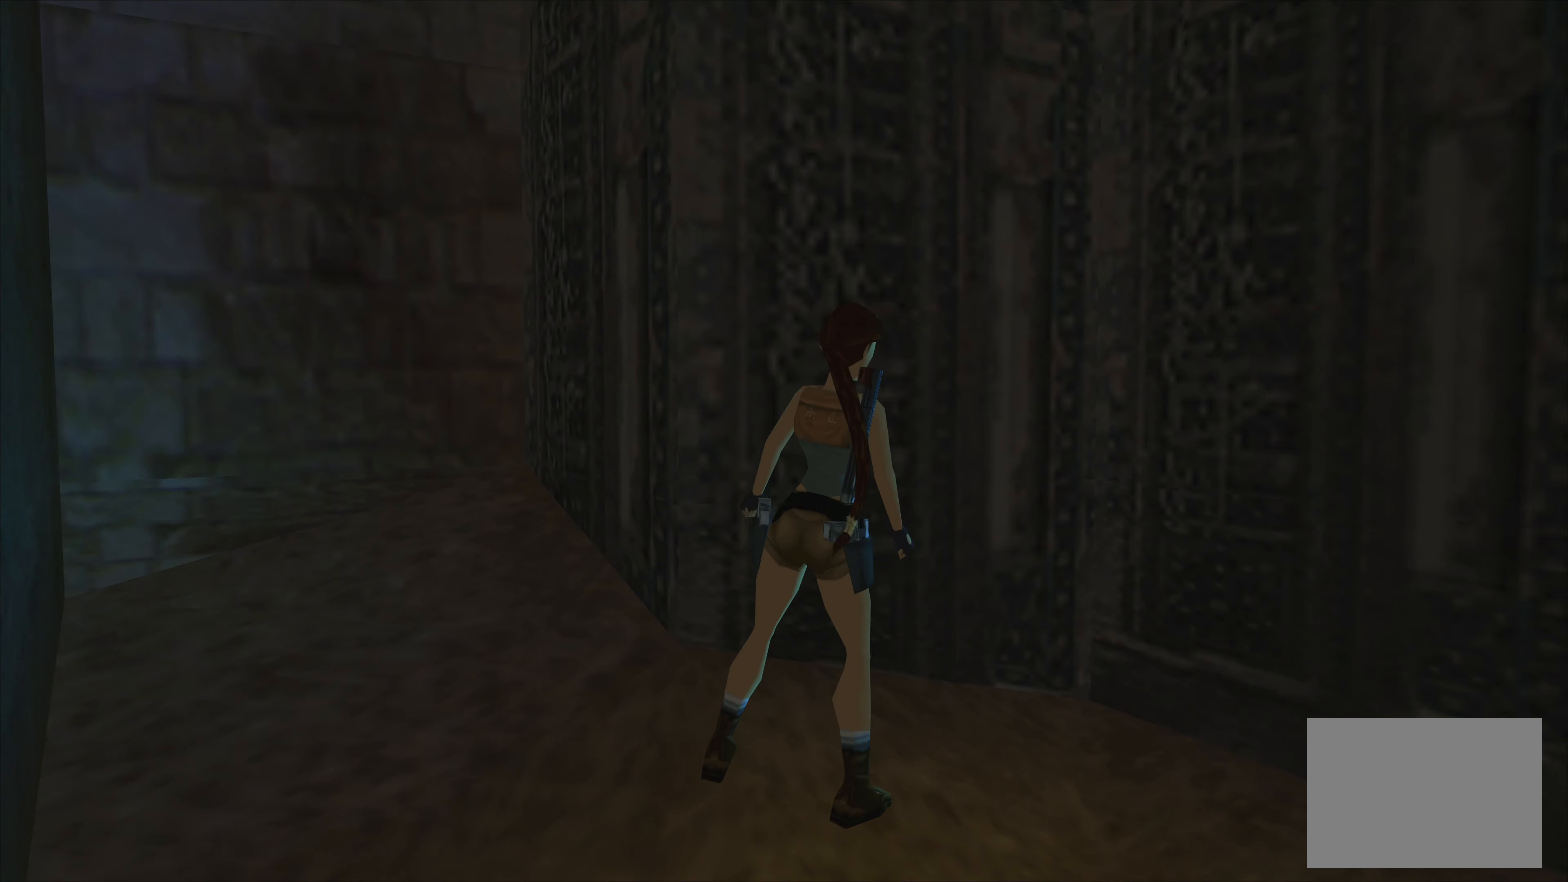
{"buttons": [], "left_stick": "up-right", "events": [[417, "left_stick", "up-right"]]}
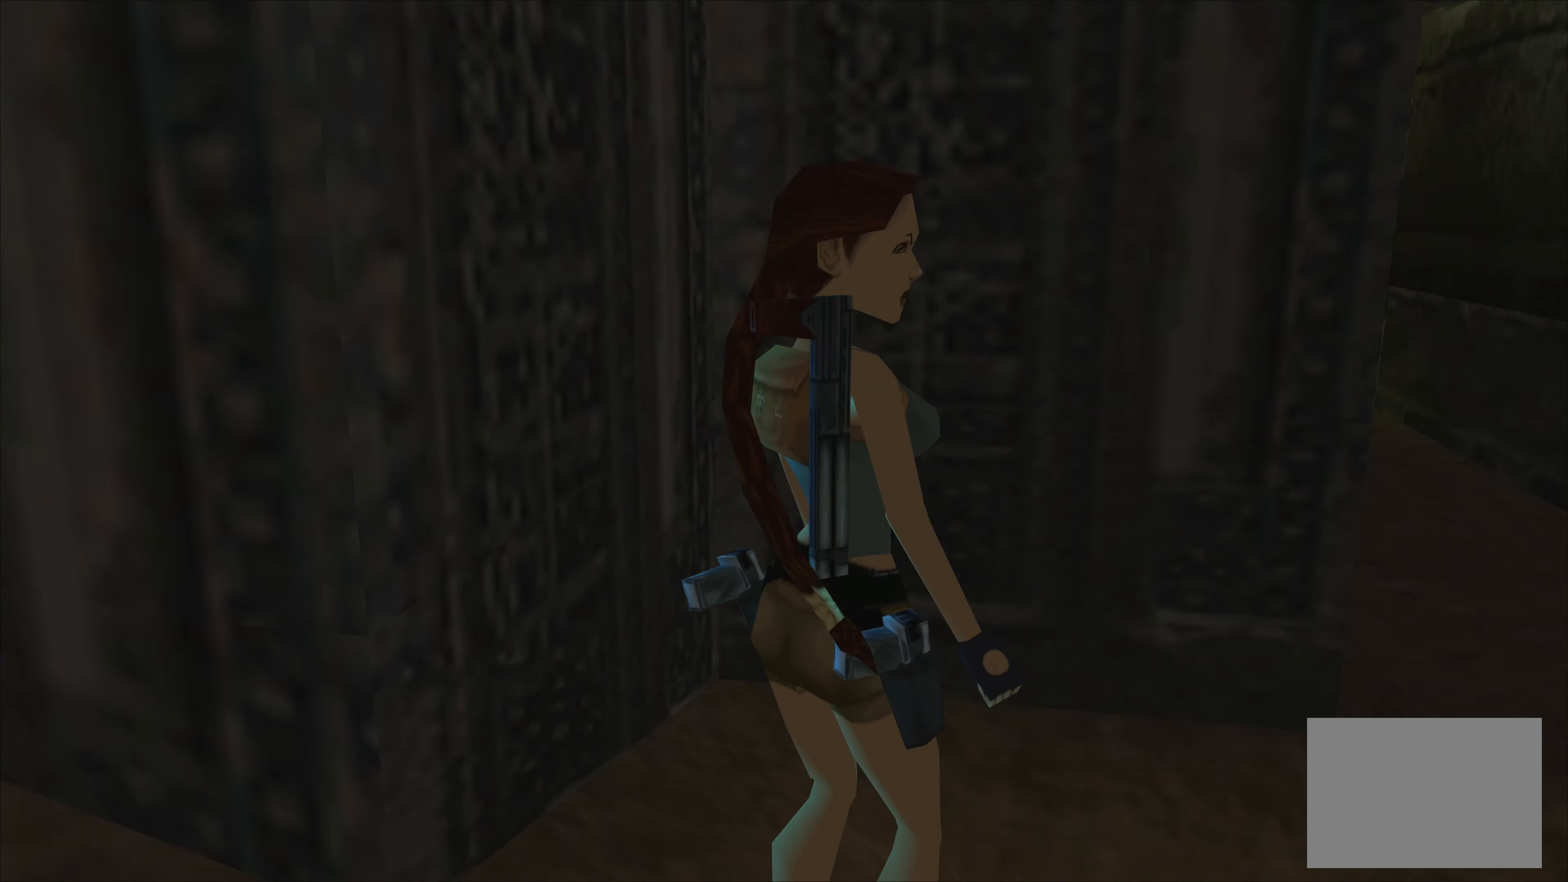
{"buttons": [], "left_stick": "up-left", "events": [[17, "left_stick", "up"], [434, "left_stick", "up-left"]]}
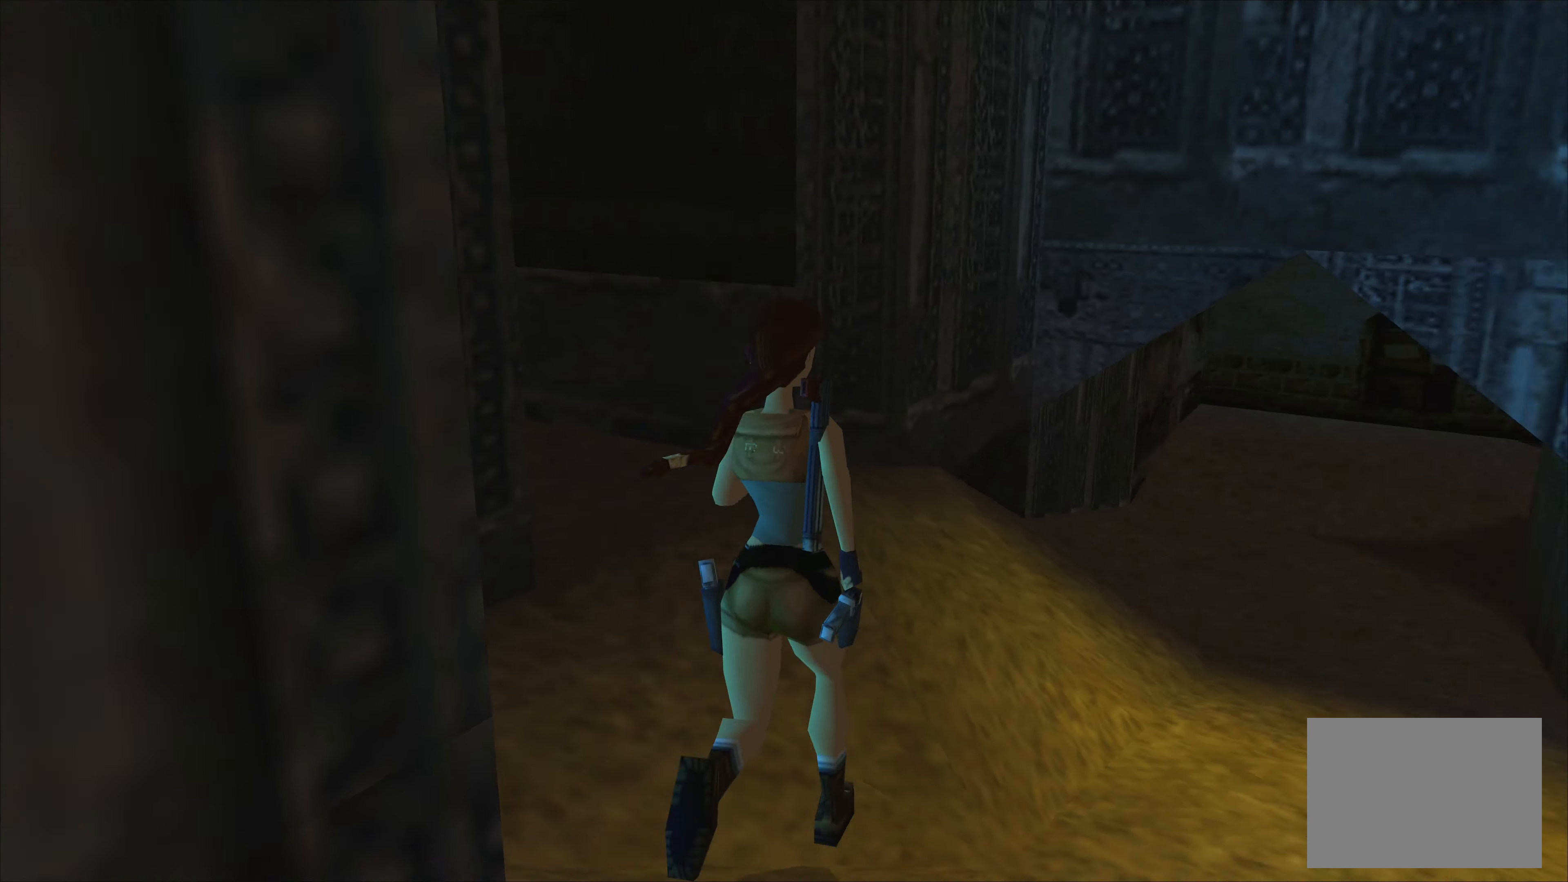
{"buttons": [], "left_stick": "up-left", "events": []}
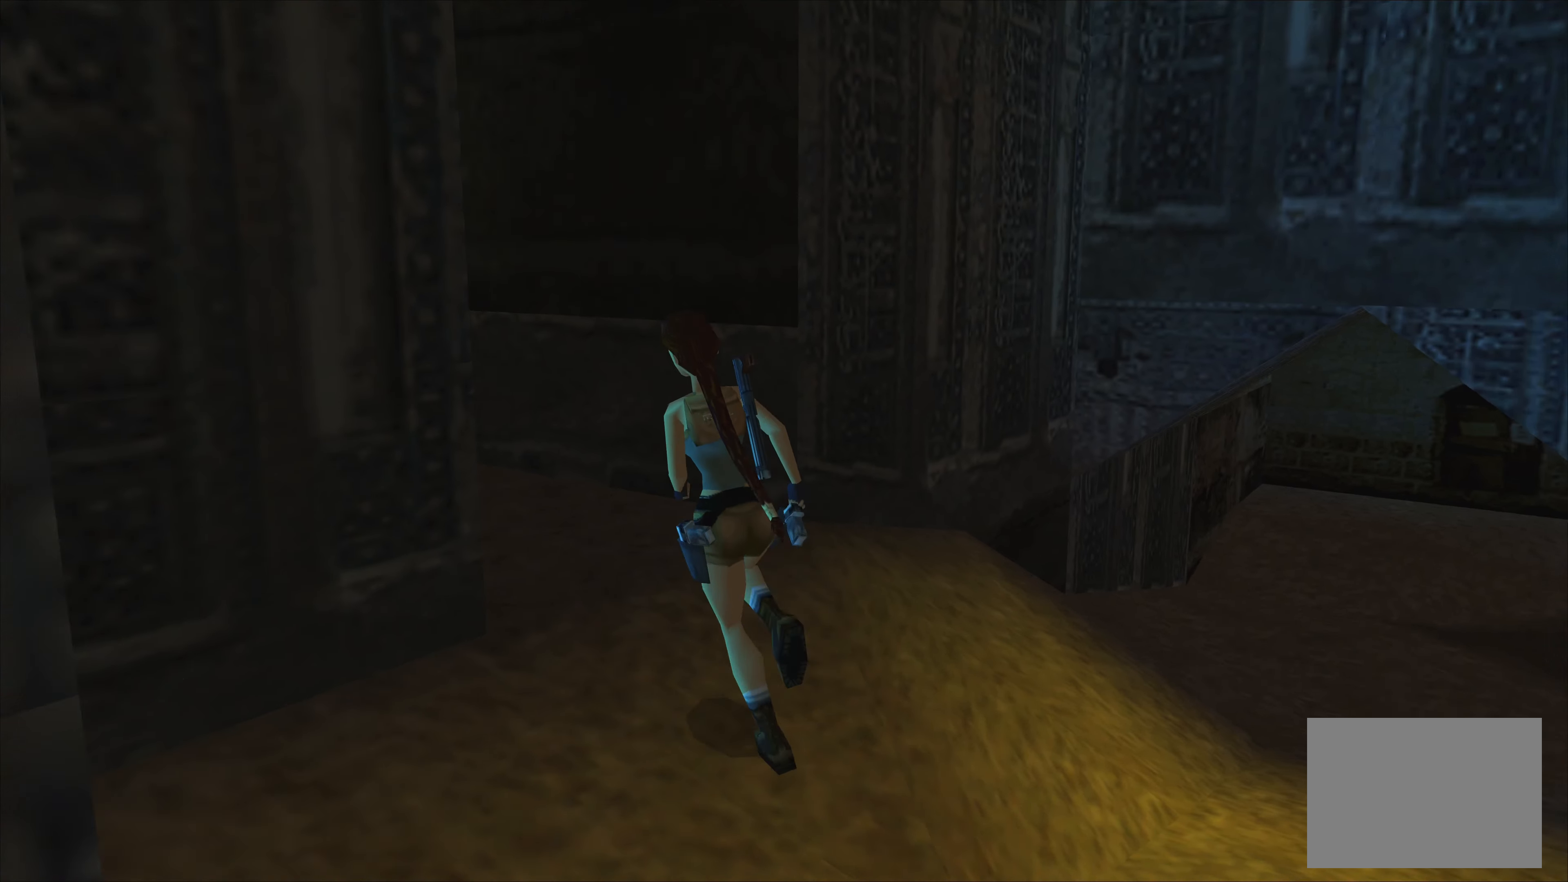
{"buttons": [], "left_stick": "up-left", "events": [[33, "left_stick", "up"], [483, "left_stick", "up-left"]]}
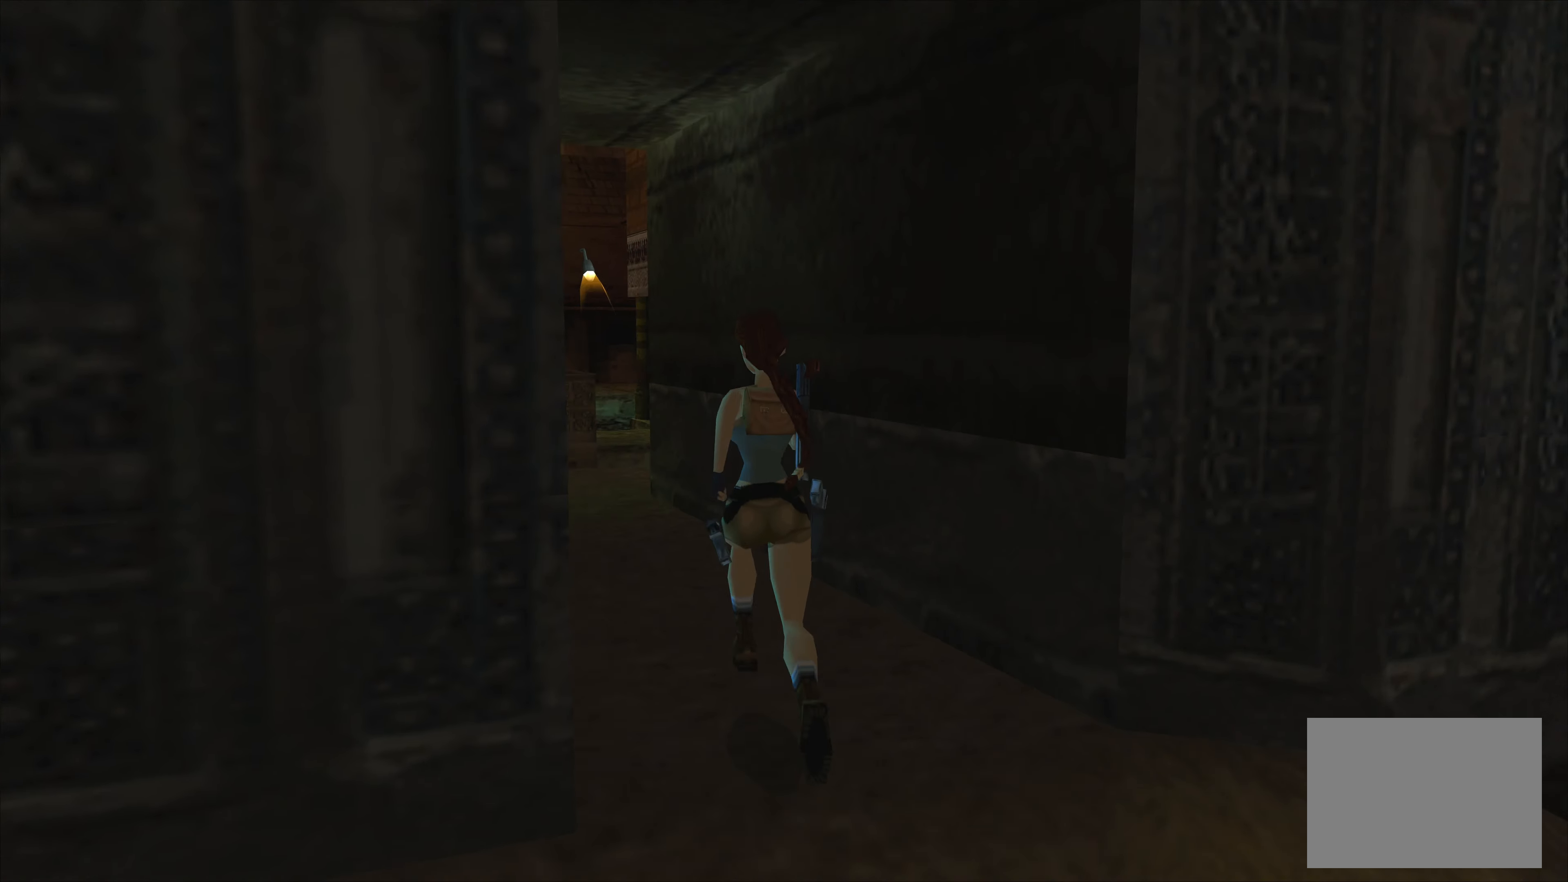
{"buttons": [], "left_stick": "up", "events": [[200, "left_stick", "up"]]}
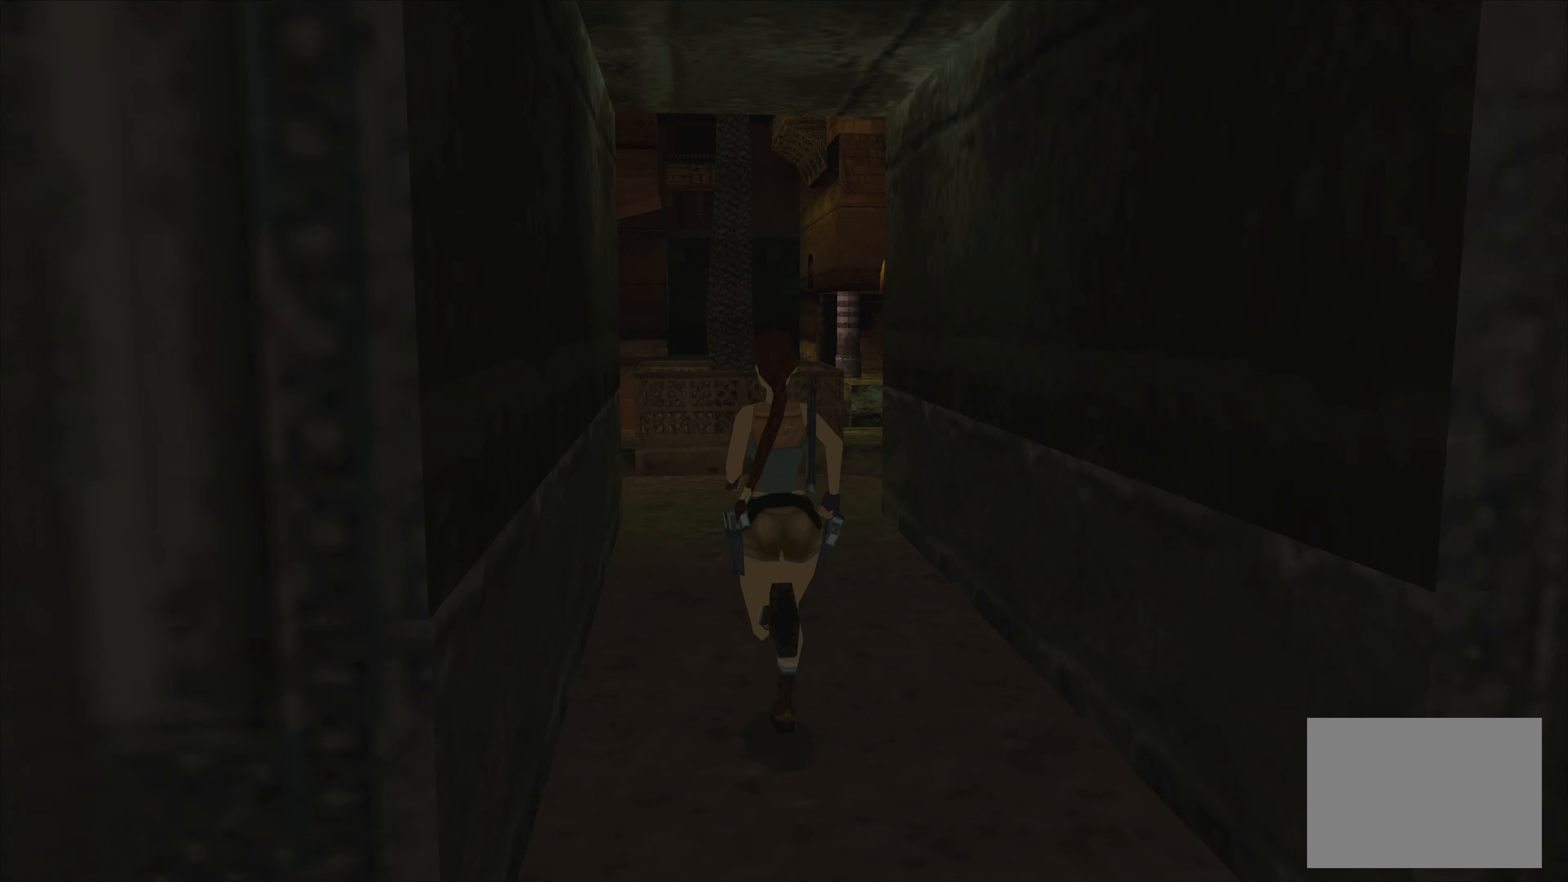
{"buttons": [], "left_stick": "up", "events": []}
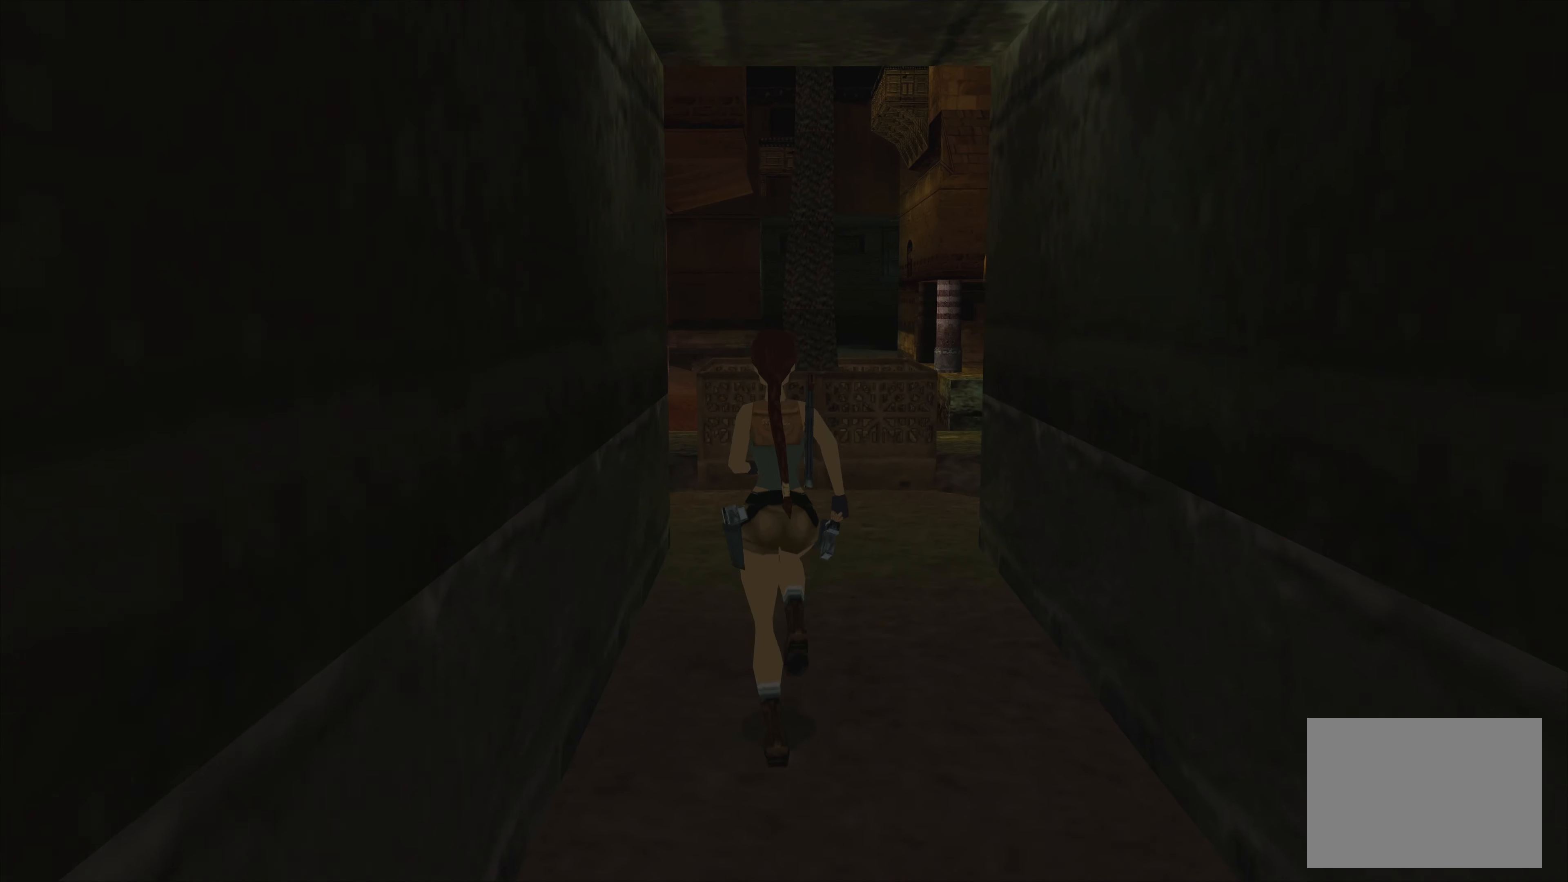
{"buttons": [], "left_stick": "up", "events": []}
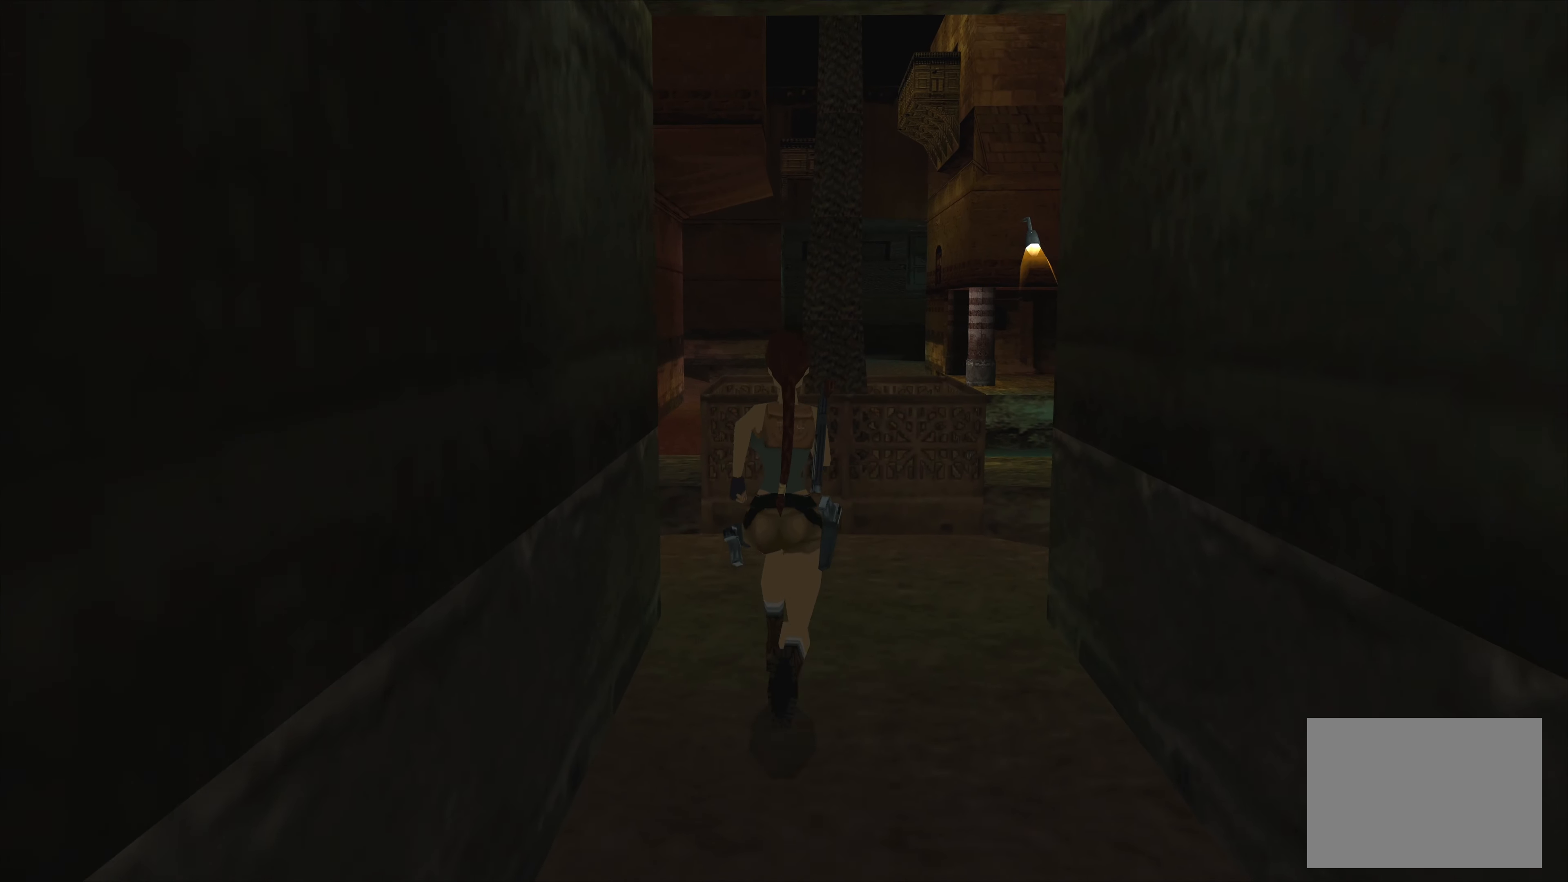
{"buttons": [], "left_stick": "up-left", "events": [[316, "left_stick", "up-left"]]}
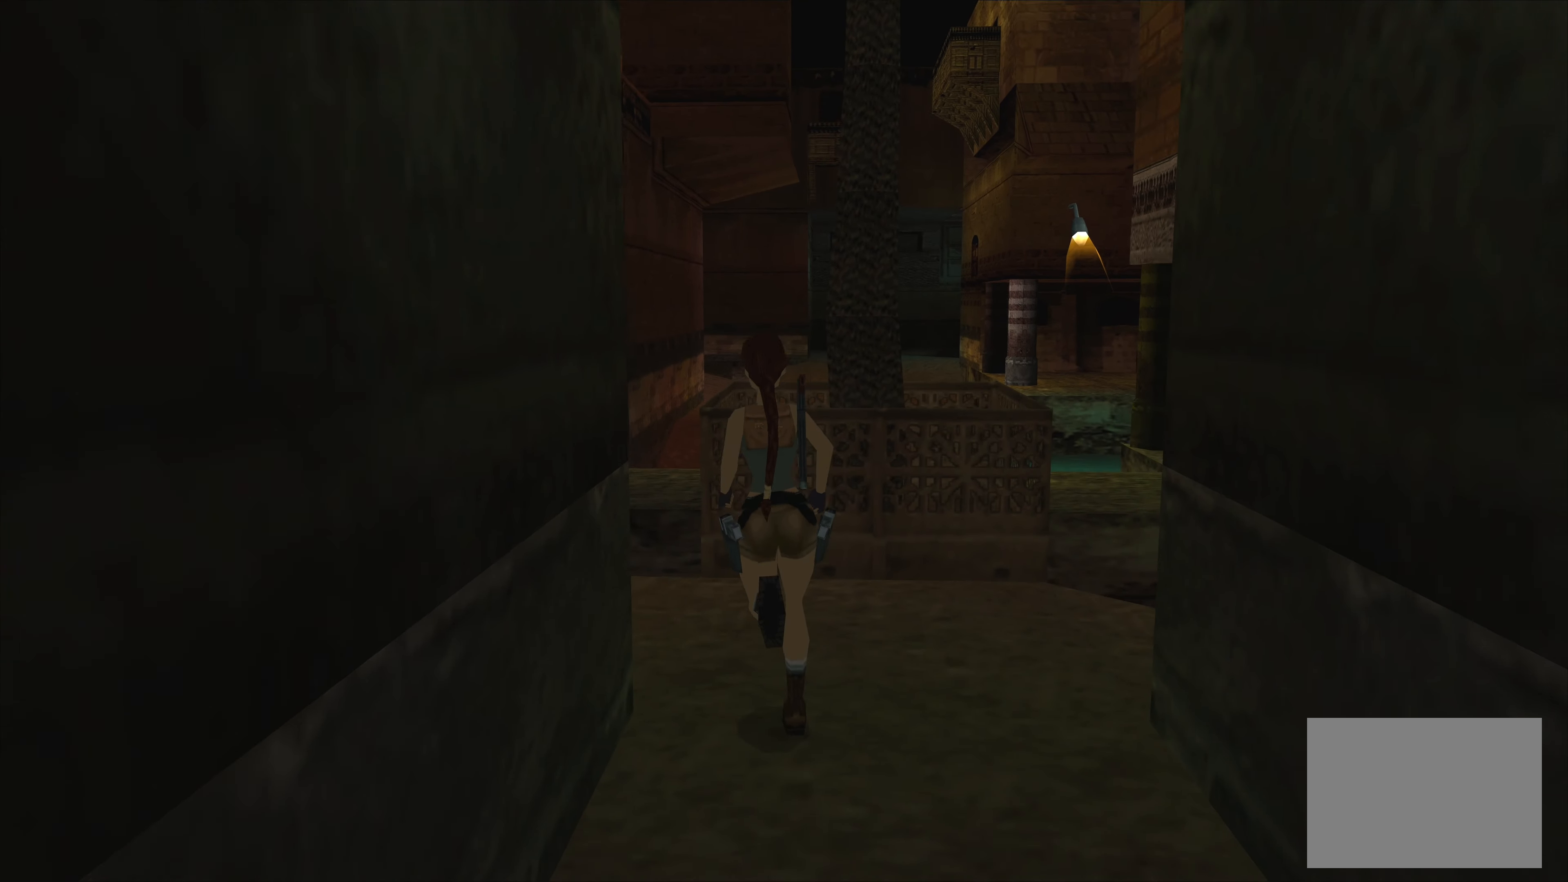
{"buttons": [], "left_stick": "up", "events": [[250, "left_stick", "up"]]}
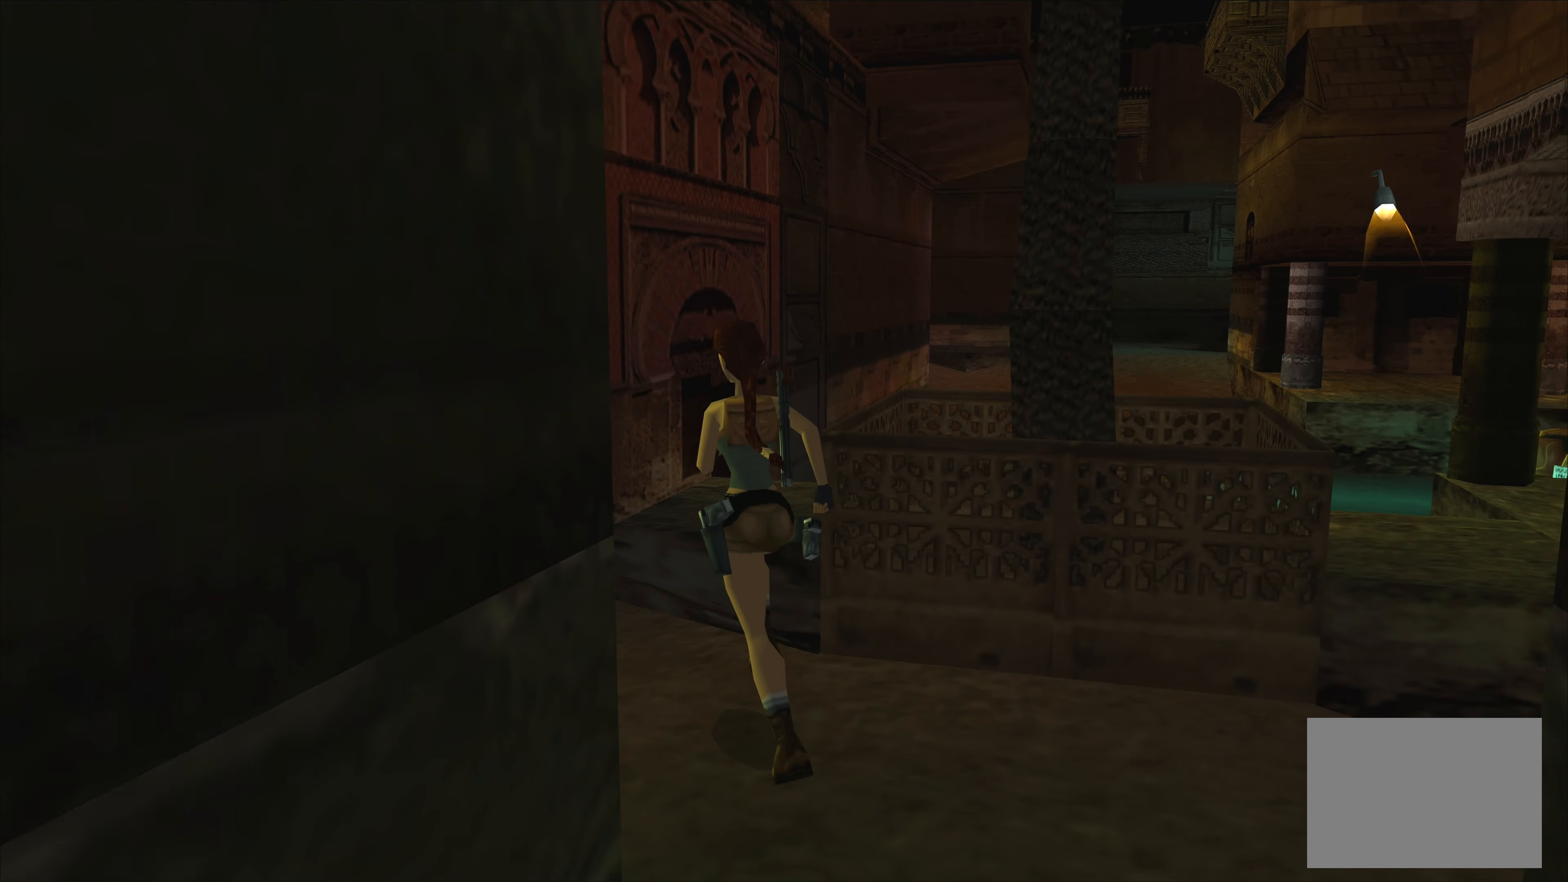
{"buttons": [], "left_stick": "up-right", "events": [[333, "left_stick", "up-right"]]}
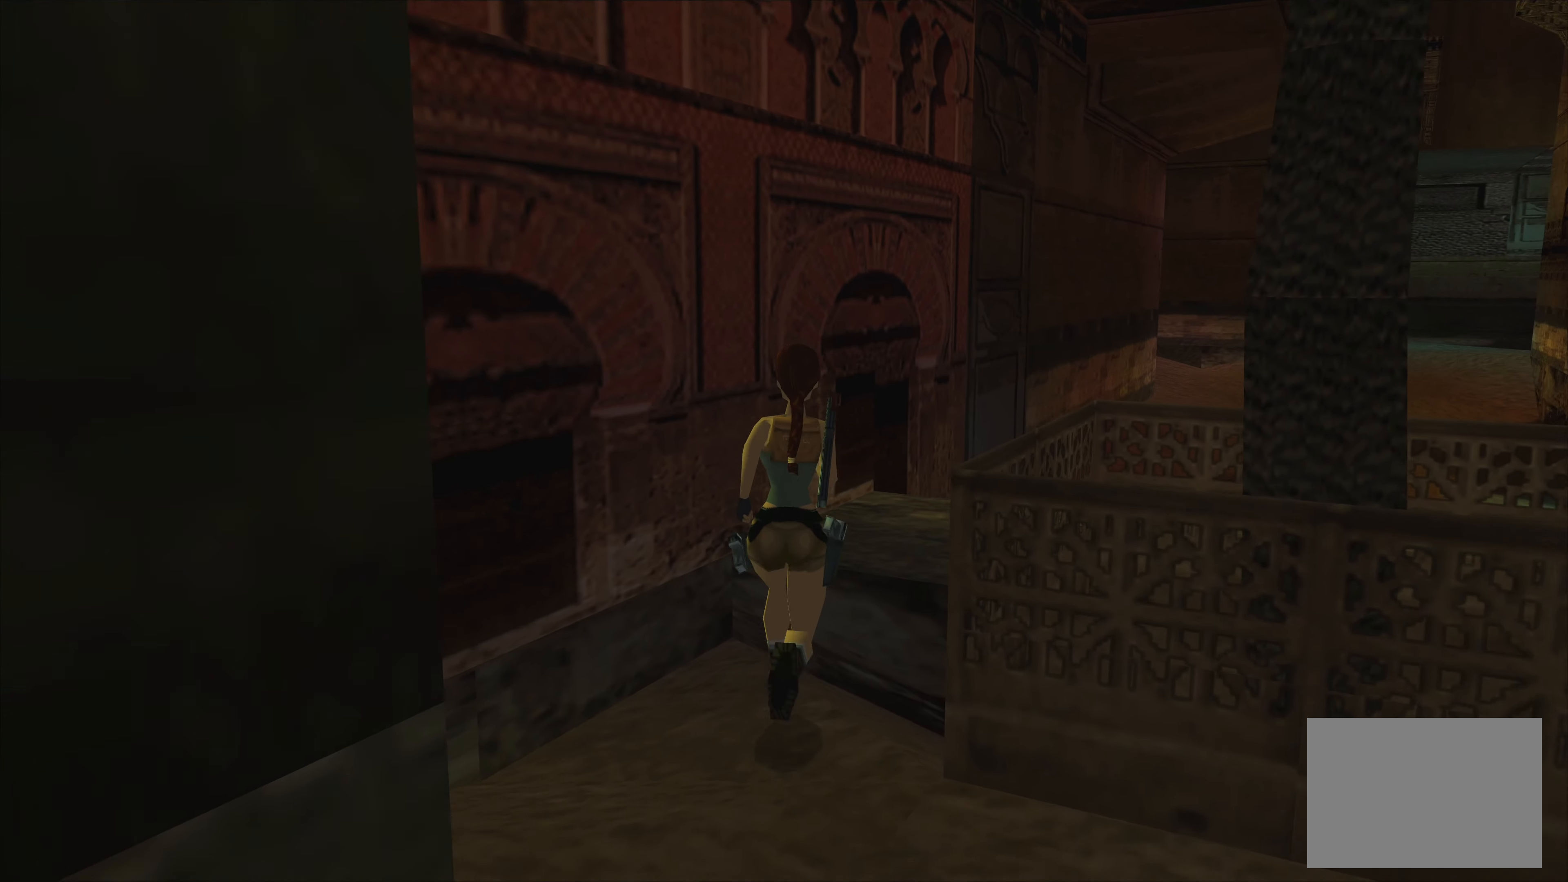
{"buttons": [], "left_stick": "up", "events": [[500, "left_stick", "up"]]}
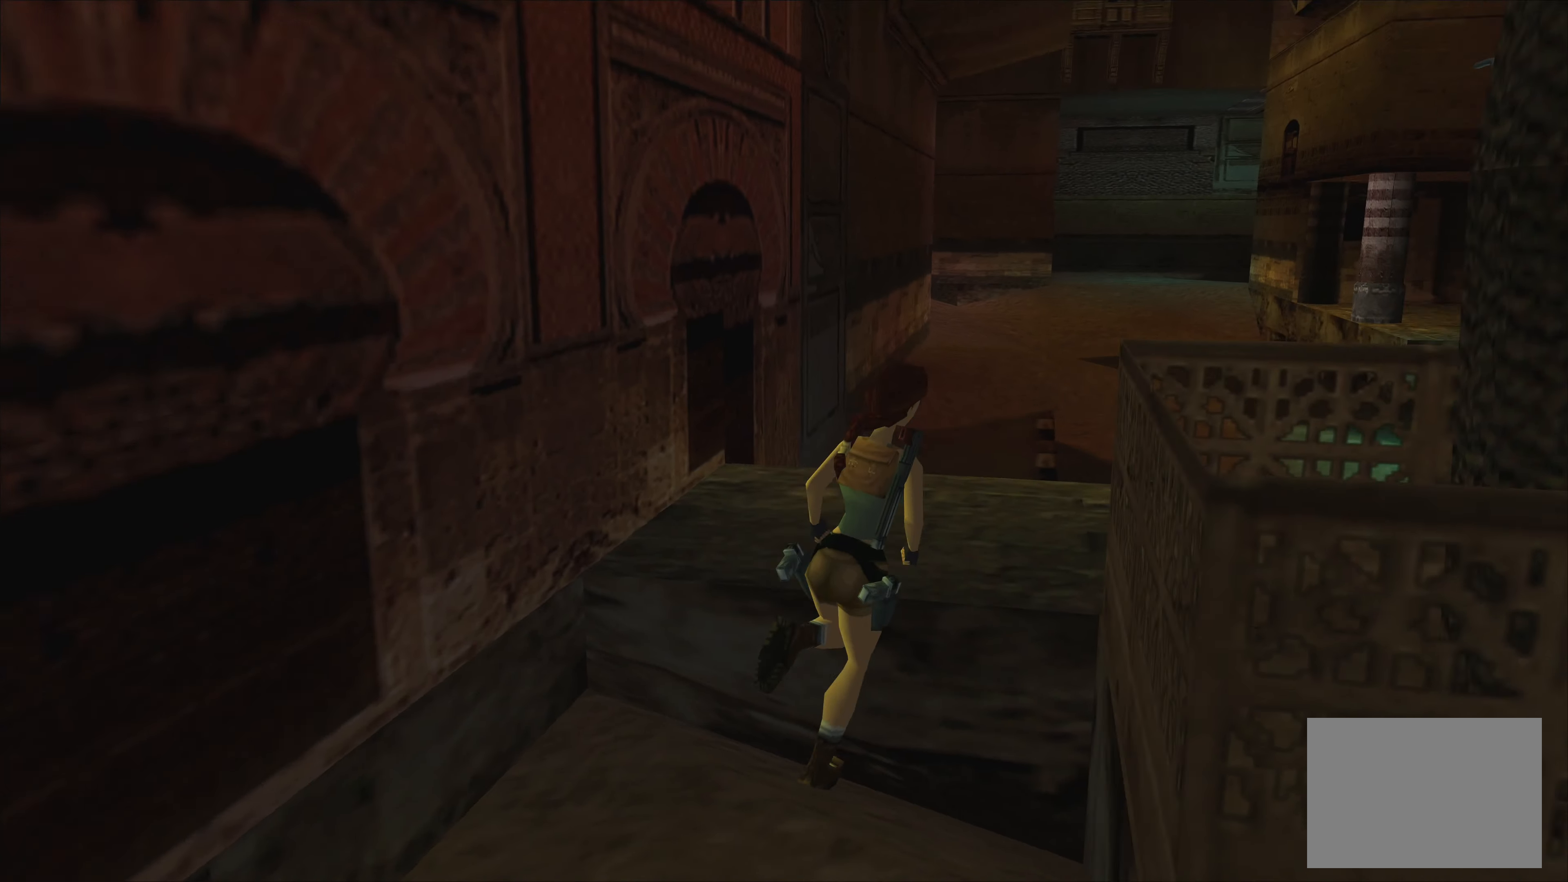
{"buttons": [], "left_stick": "up", "events": []}
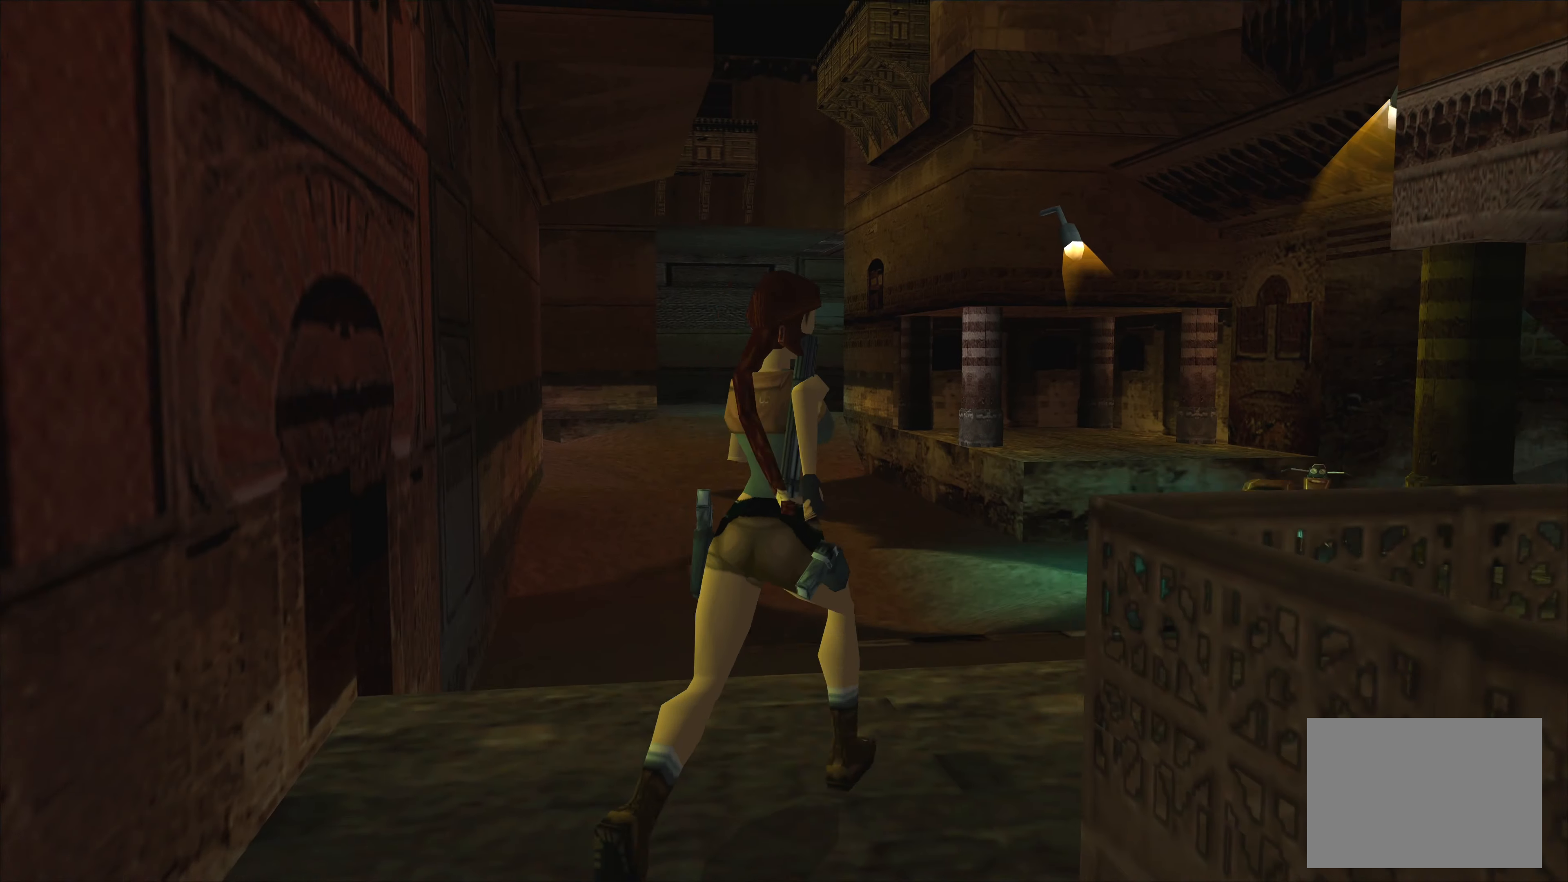
{"buttons": ["SQUARE"], "left_stick": "up-left", "events": [[217, "SQUARE", "down"], [283, "left_stick", "up-left"]]}
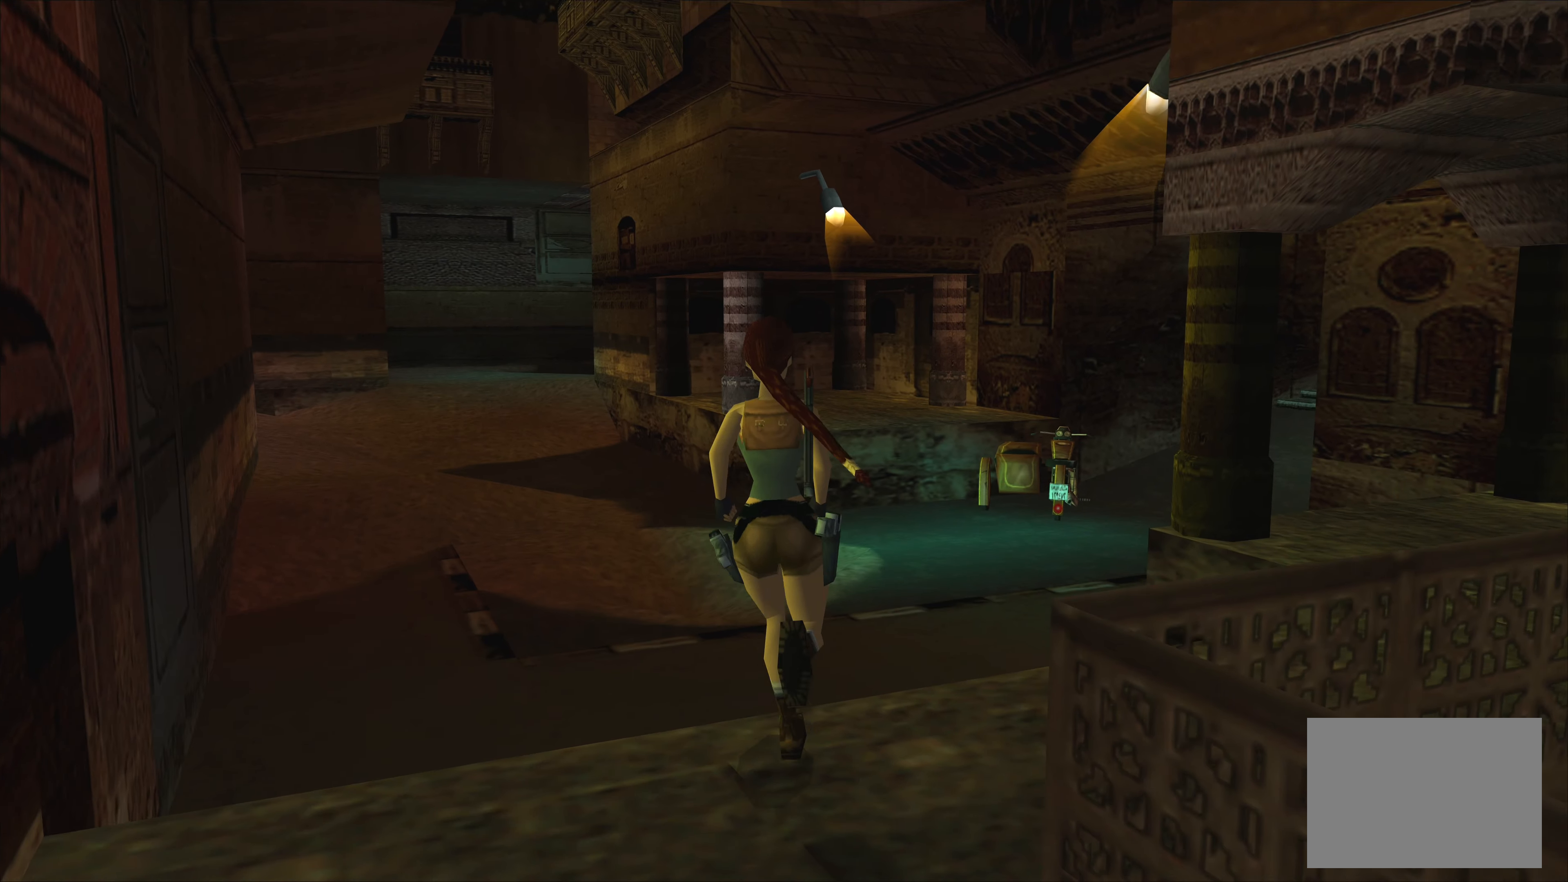
{"buttons": [], "left_stick": "up-right", "events": [[317, "left_stick", "up"], [433, "SQUARE", "up"], [467, "left_stick", "up-right"]]}
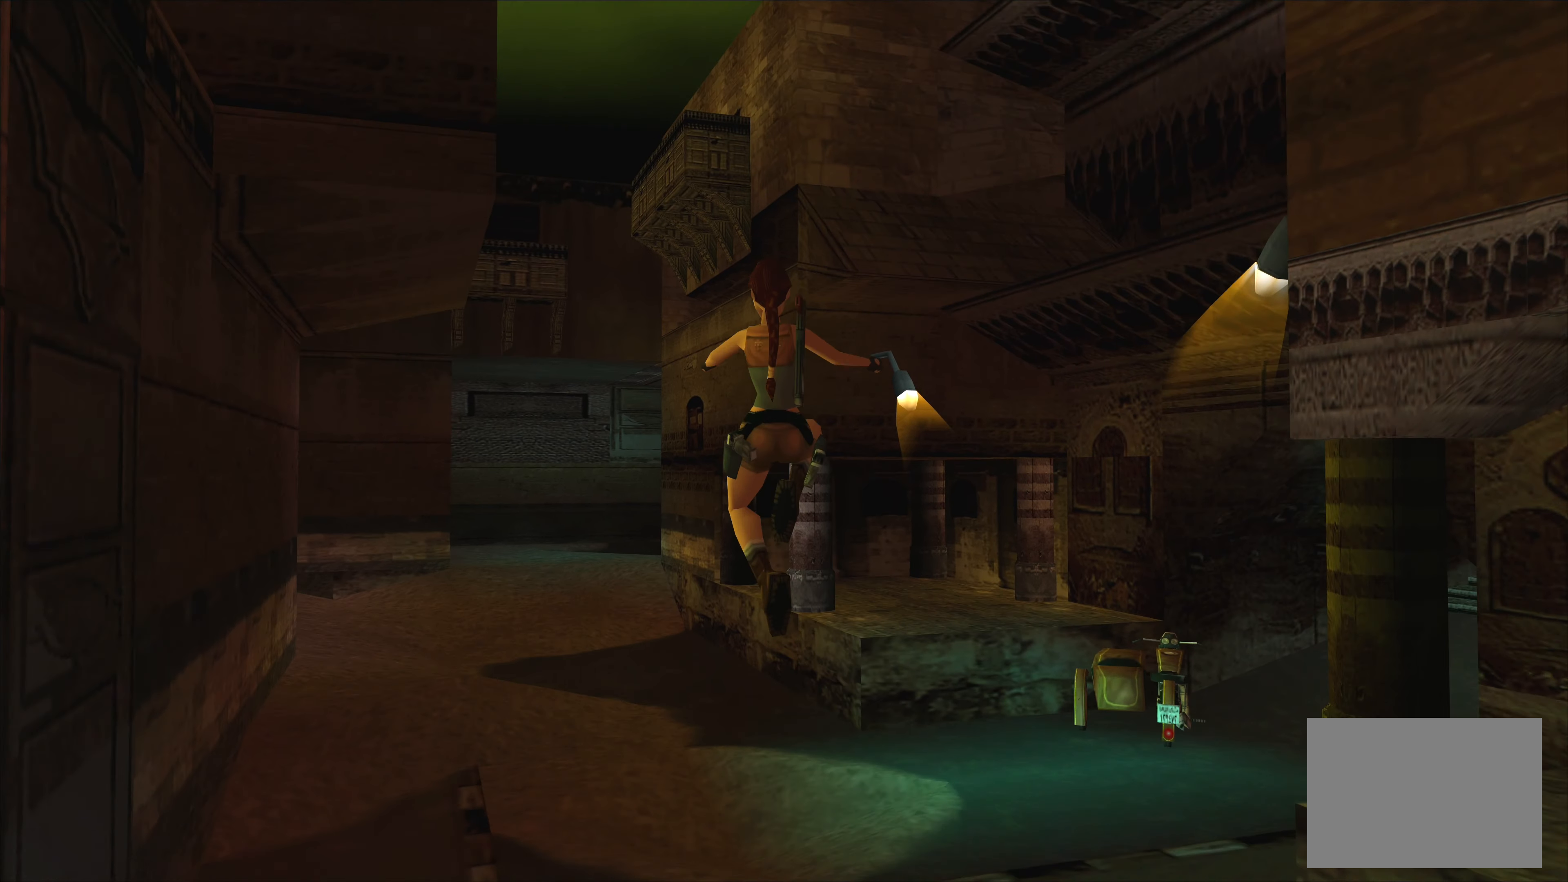
{"buttons": [], "left_stick": "up-right", "events": []}
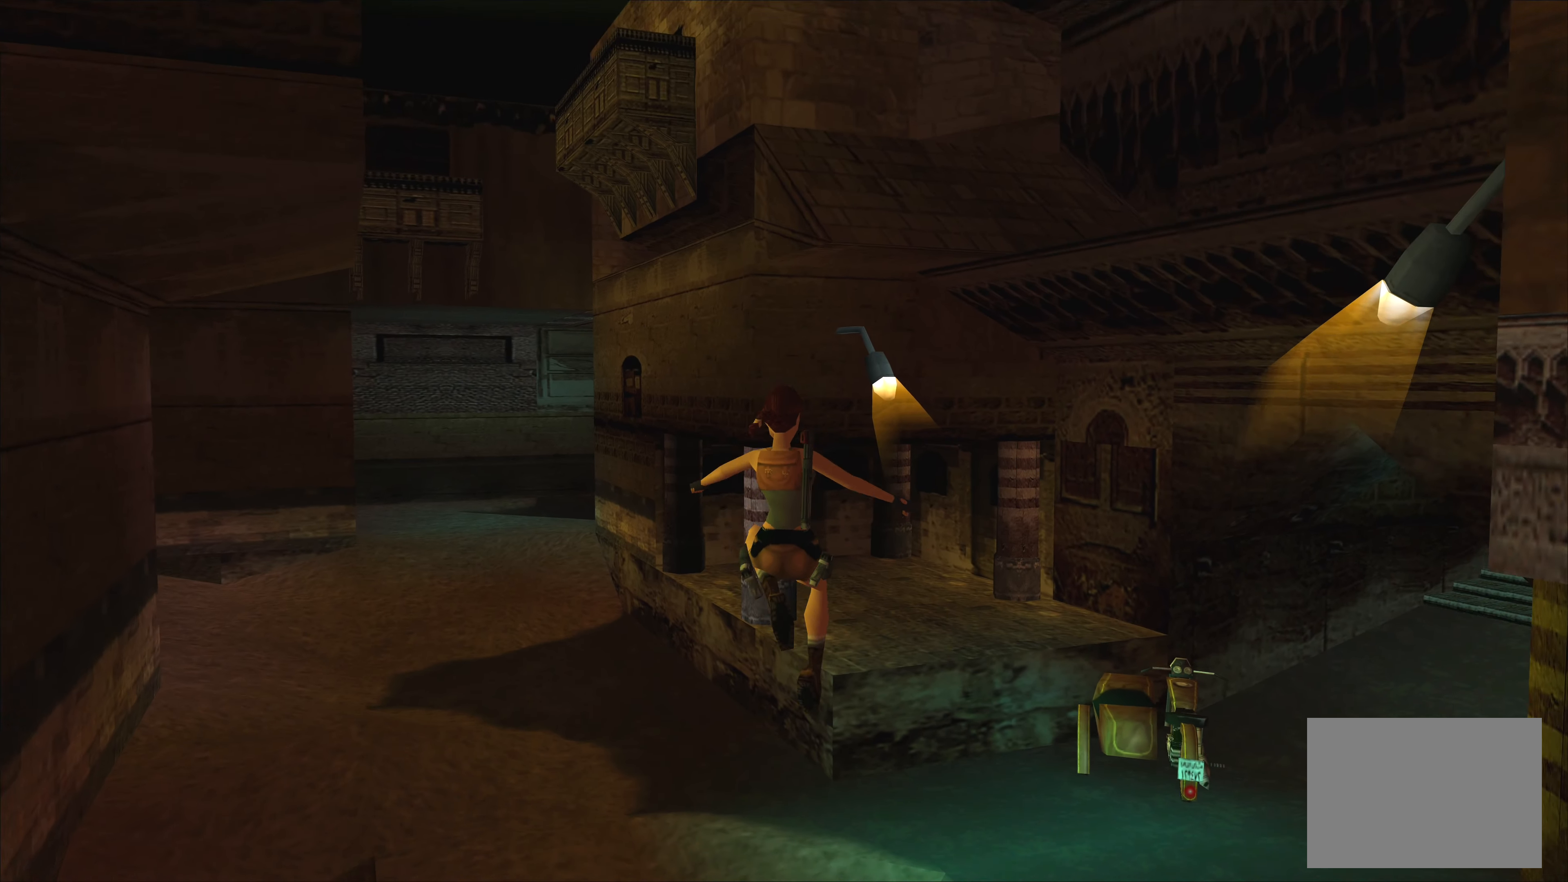
{"buttons": [], "left_stick": "up-right", "events": []}
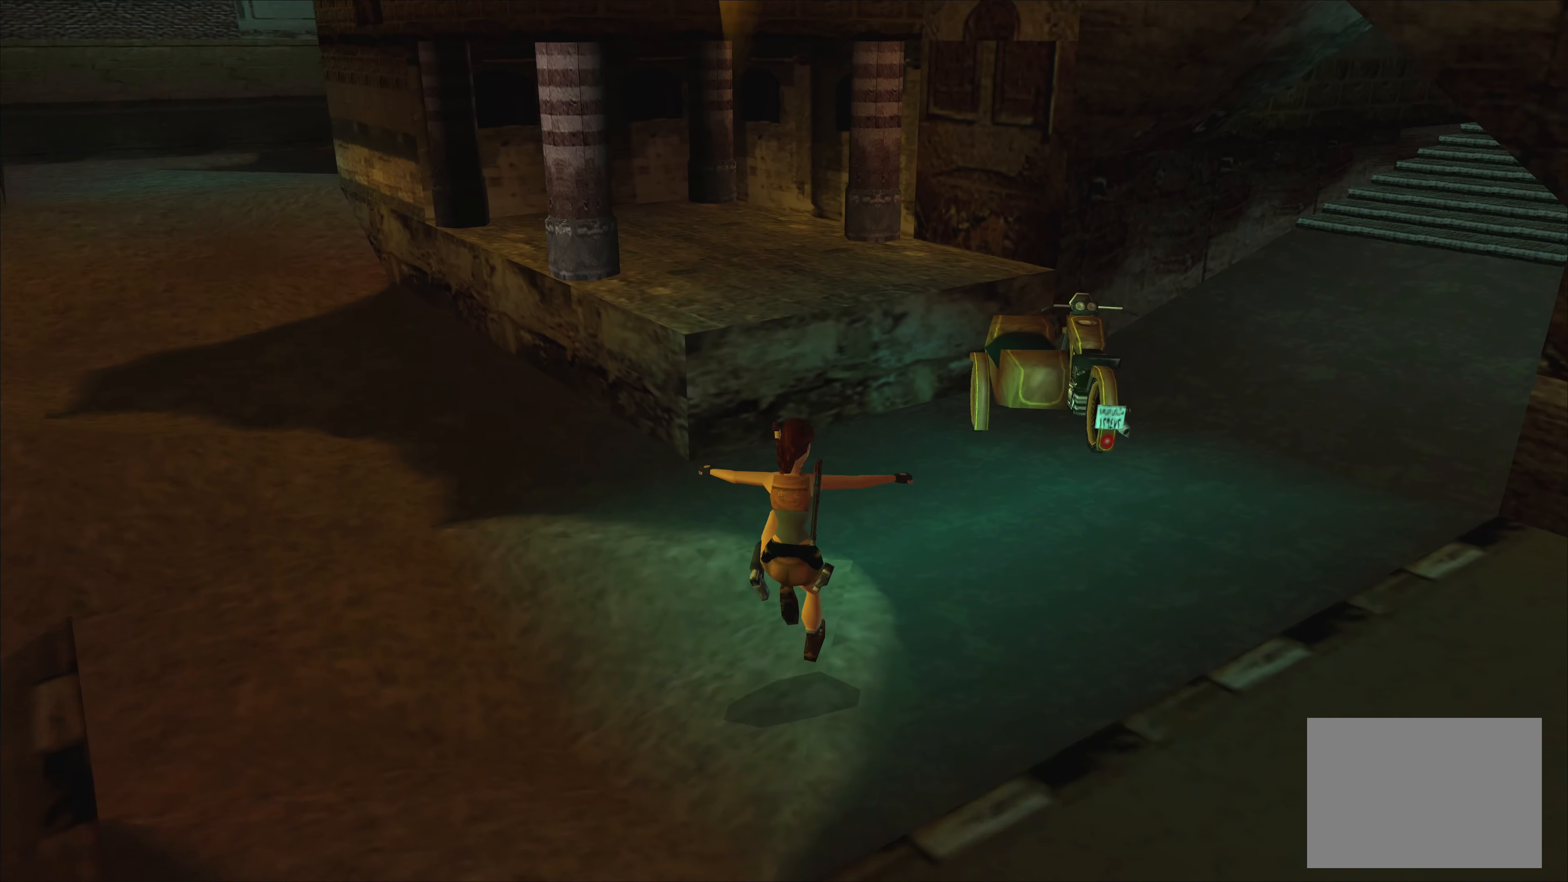
{"buttons": [], "left_stick": "up-right", "events": []}
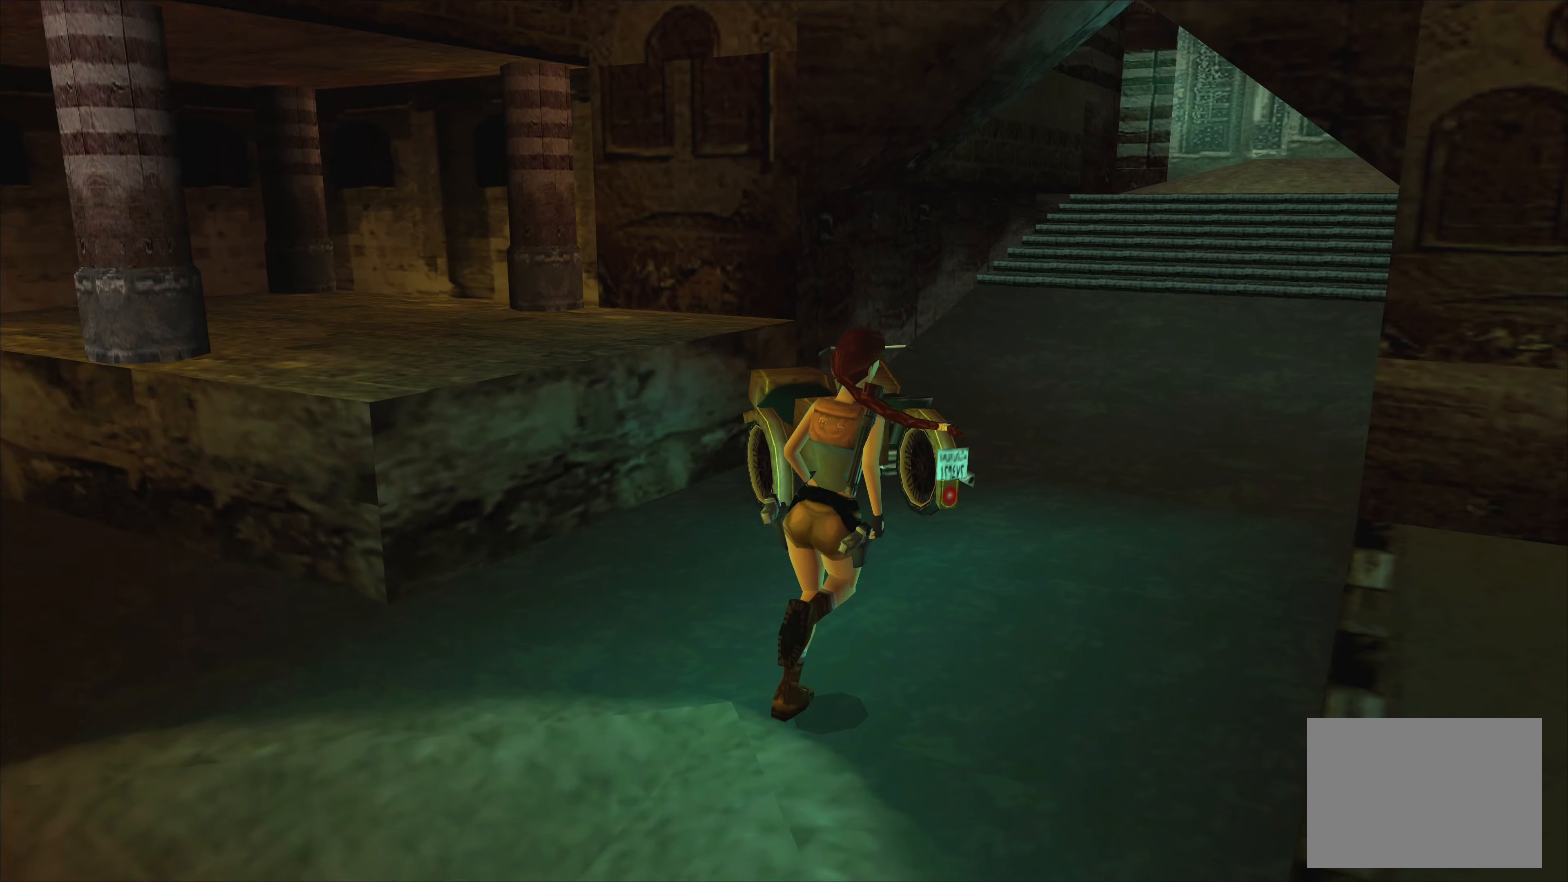
{"buttons": [], "left_stick": "up-left", "events": [[133, "left_stick", "up"], [367, "left_stick", "up-left"]]}